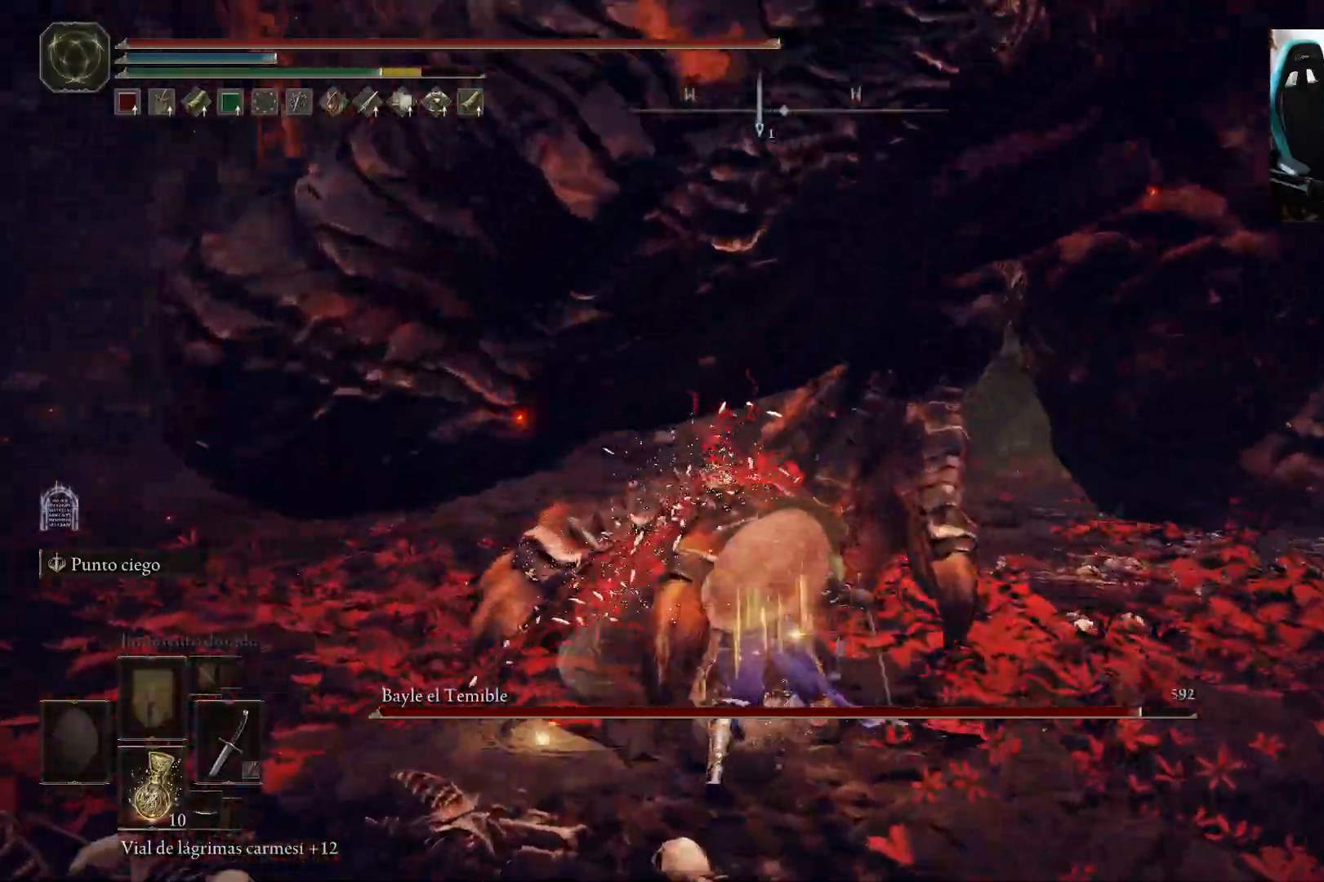
Gameplay with a controller (Xbox layout); each line is a JSON object with the inputs held at the frame after it (dt_ms = milliseconds from this image to that frame). "events" lists button and stick changes between this image and that frame as [ms after this image, input, new state], when the widget could be followed in between.
{"dt_ms": 1000, "buttons": [], "left_stick": "up-left", "right_stick": "center"}
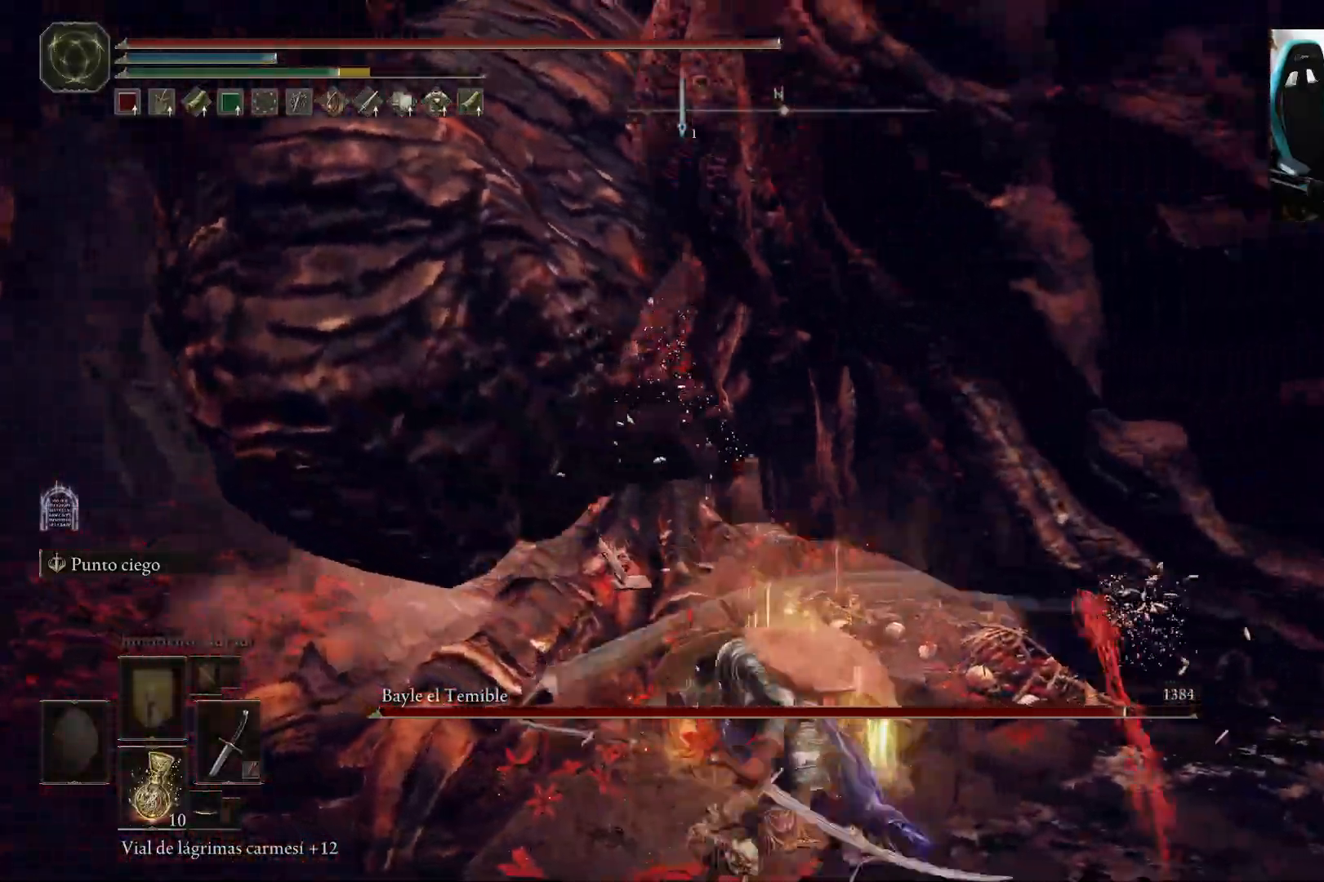
{"dt_ms": 500, "buttons": [], "left_stick": "left", "right_stick": "center", "events": [[50, "right_stick", "up-right"], [67, "left_stick", "left"], [183, "R1", "down"], [283, "R1", "up"], [283, "right_stick", "center"]]}
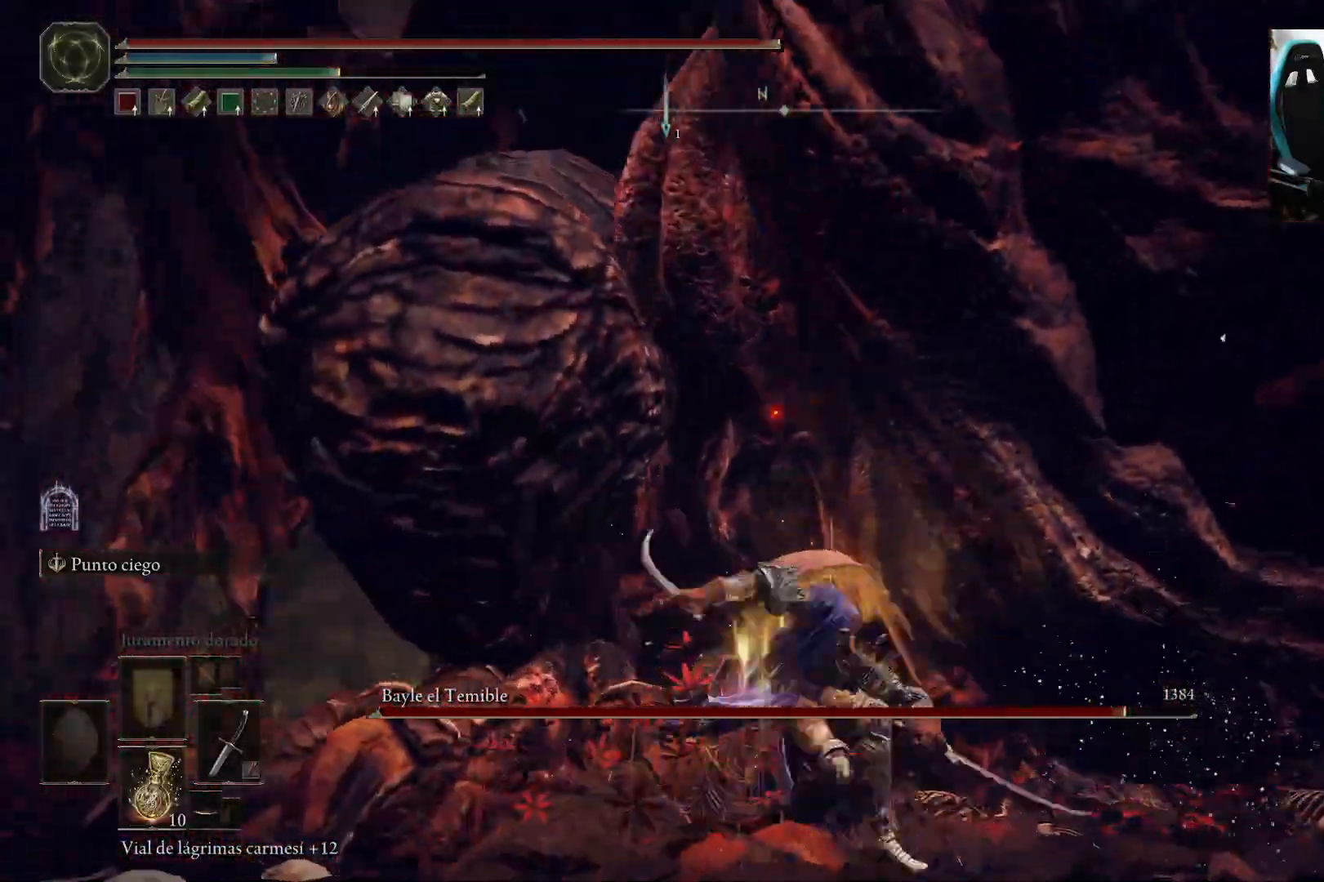
{"dt_ms": 500, "buttons": [], "left_stick": "left", "right_stick": "center", "events": []}
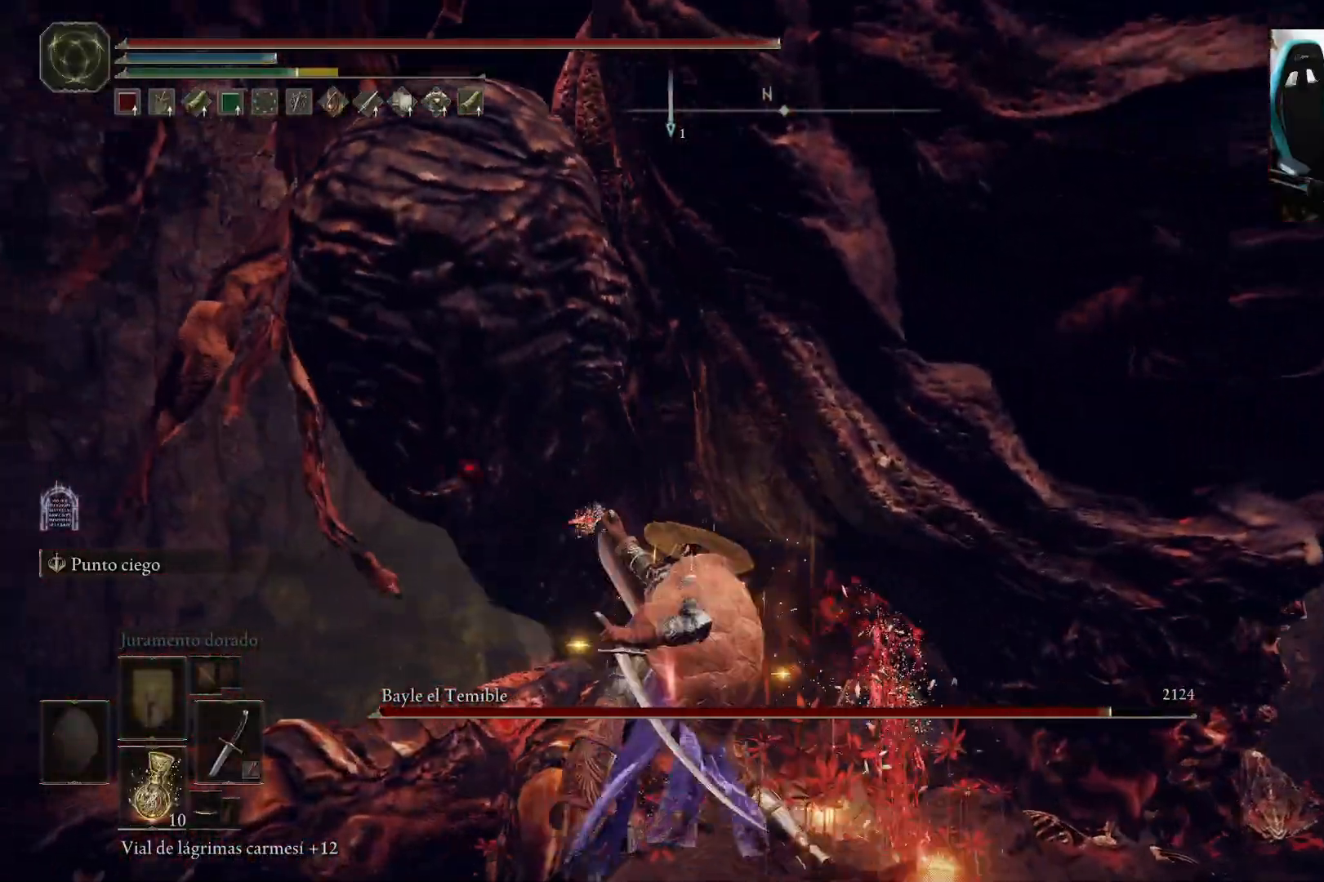
{"dt_ms": 500, "buttons": [], "left_stick": "left", "right_stick": "center", "events": []}
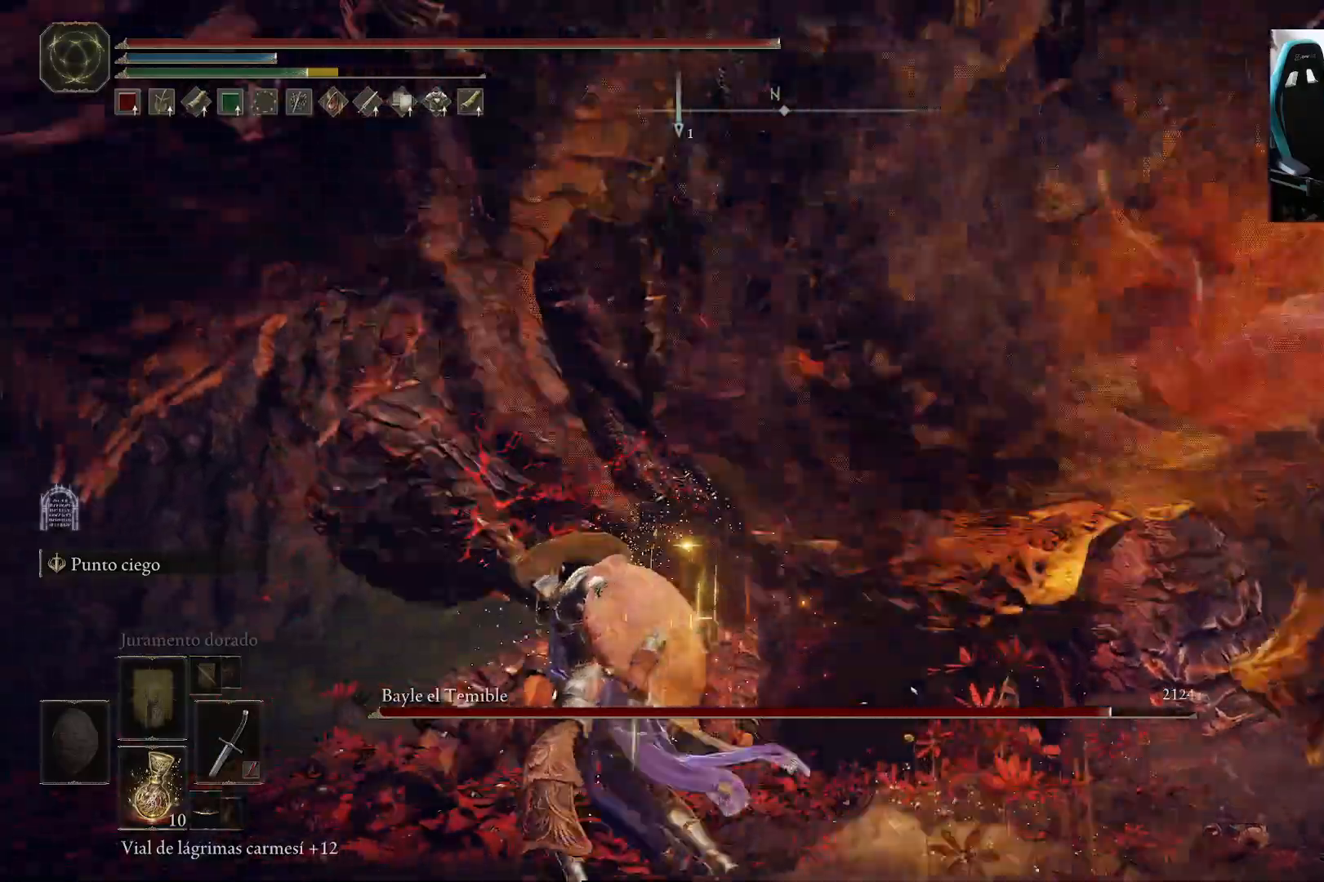
{"dt_ms": 500, "buttons": [], "left_stick": "left", "right_stick": "center", "events": []}
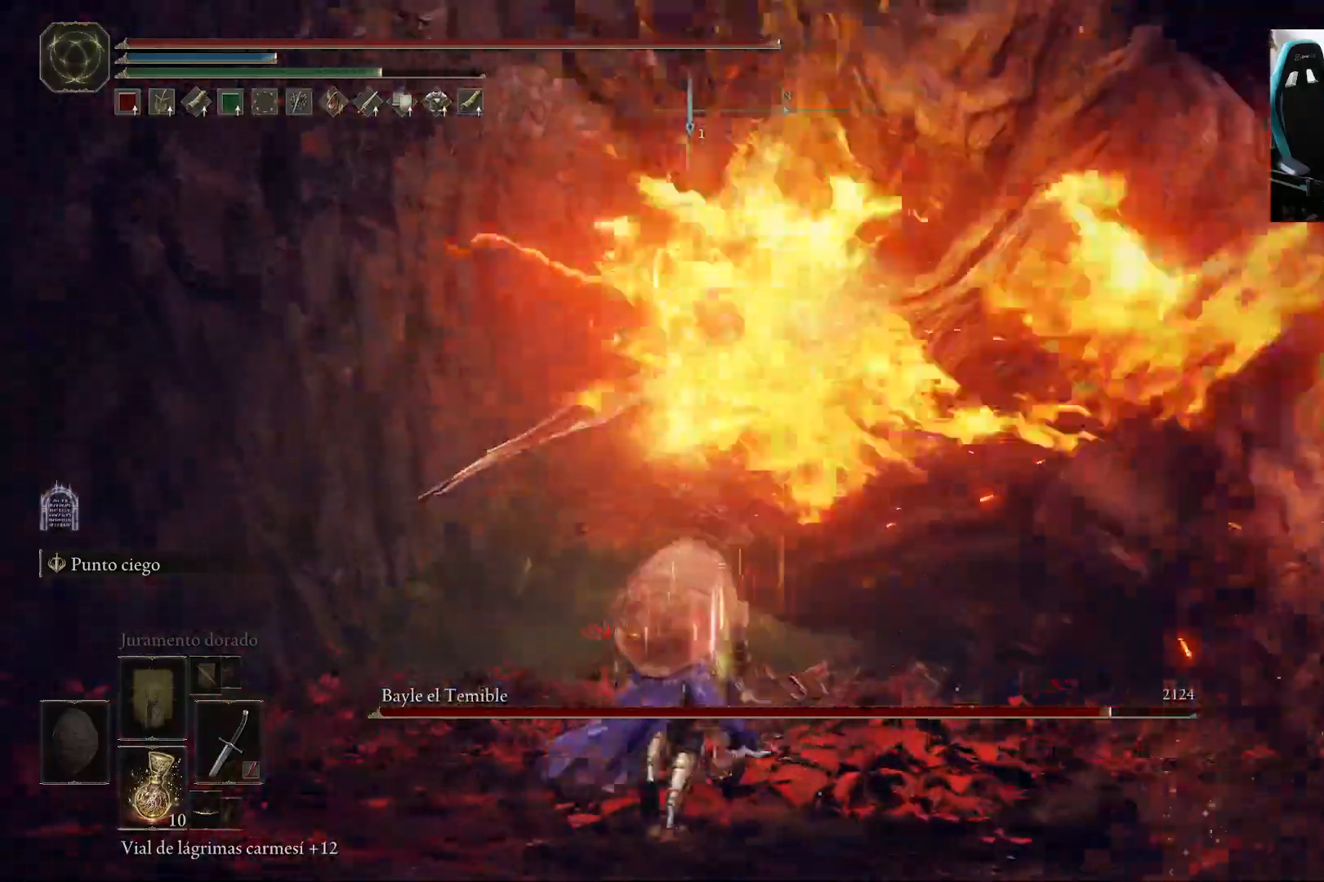
{"dt_ms": 500, "buttons": ["B"], "left_stick": "up-right", "right_stick": "right", "events": [[50, "left_stick", "up-right"], [150, "B", "down"], [317, "right_stick", "right"]]}
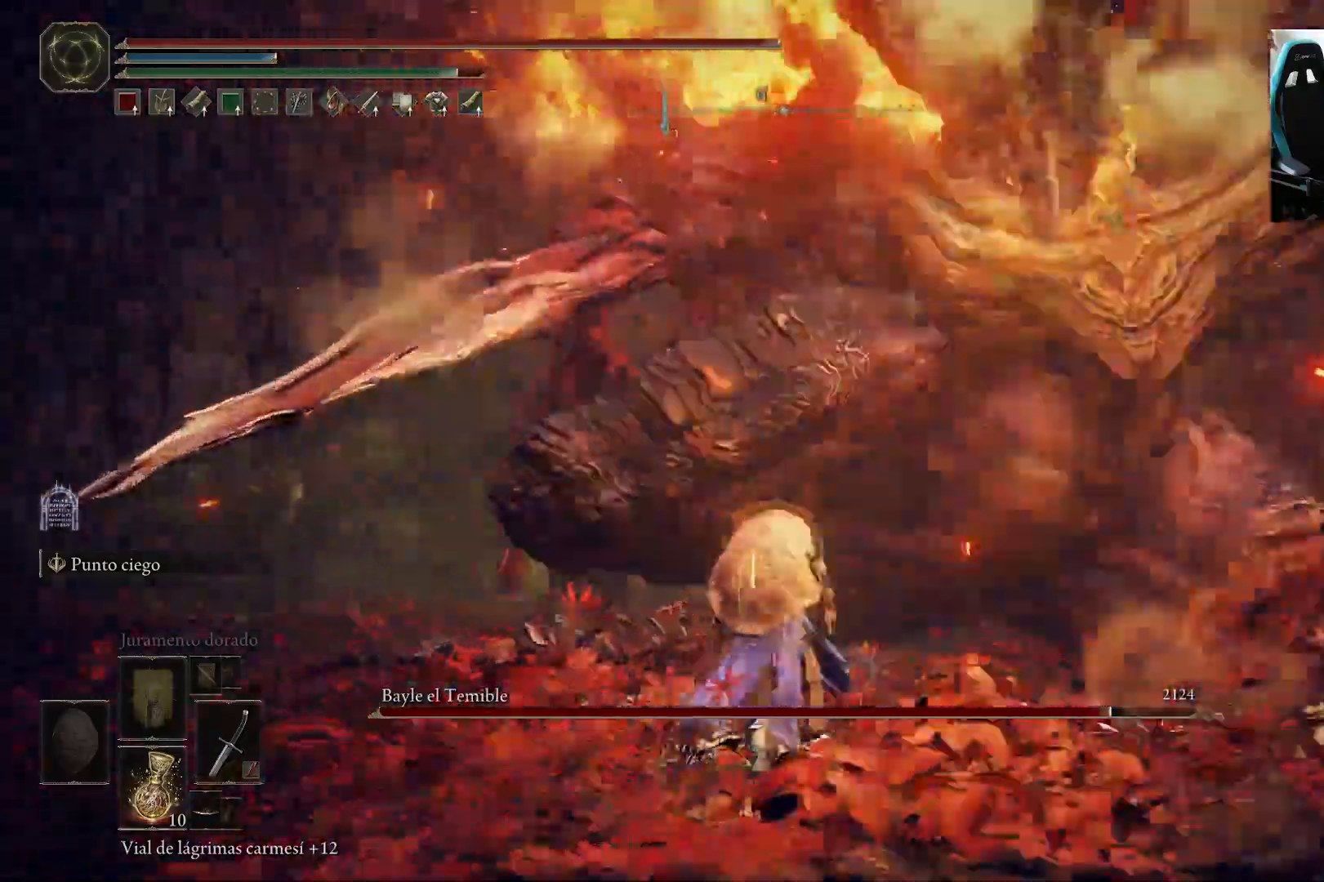
{"dt_ms": 500, "buttons": ["B"], "left_stick": "left", "right_stick": "right", "events": [[33, "left_stick", "left"]]}
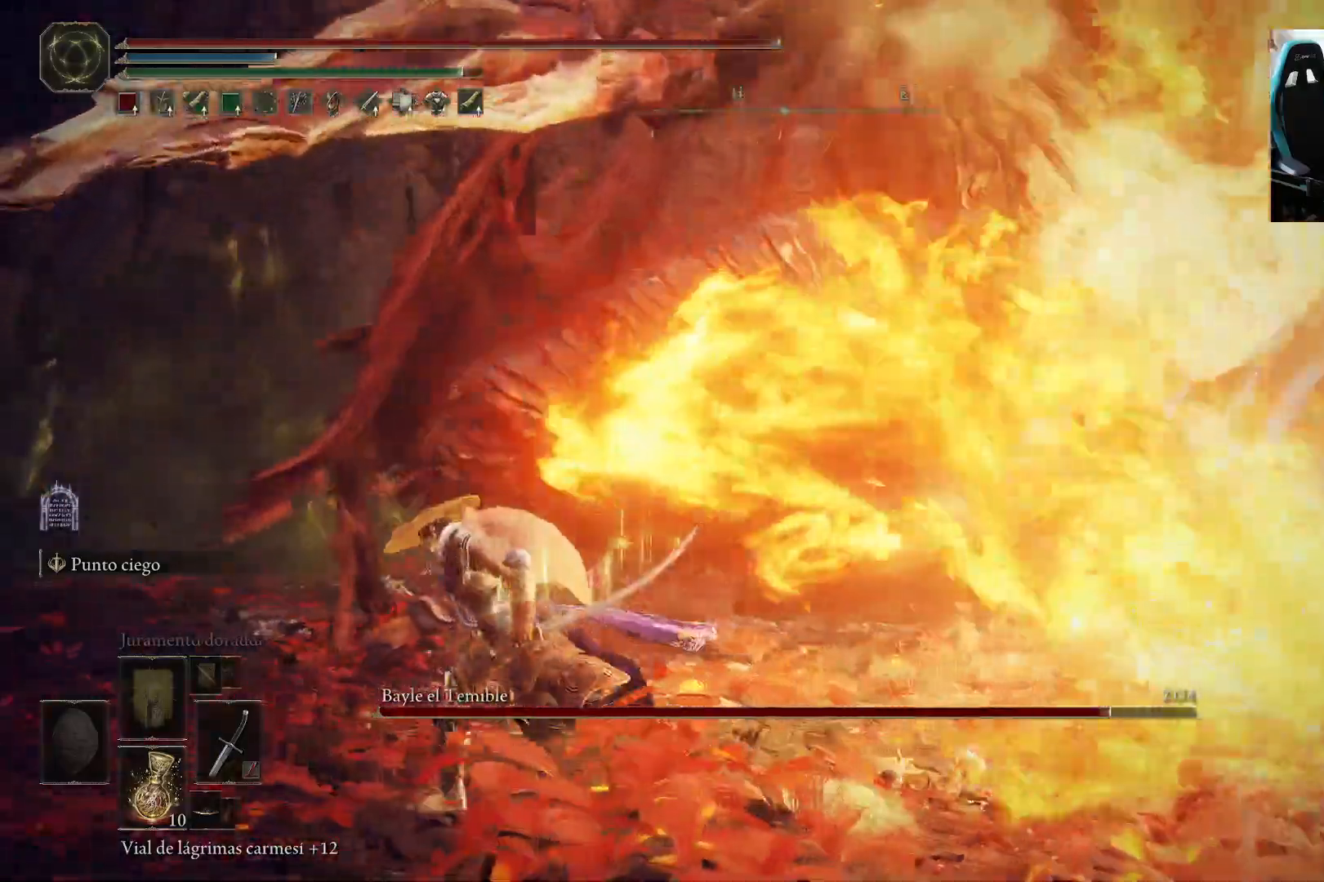
{"dt_ms": 500, "buttons": ["B"], "left_stick": "down-left", "right_stick": "right", "events": [[17, "left_stick", "down-left"]]}
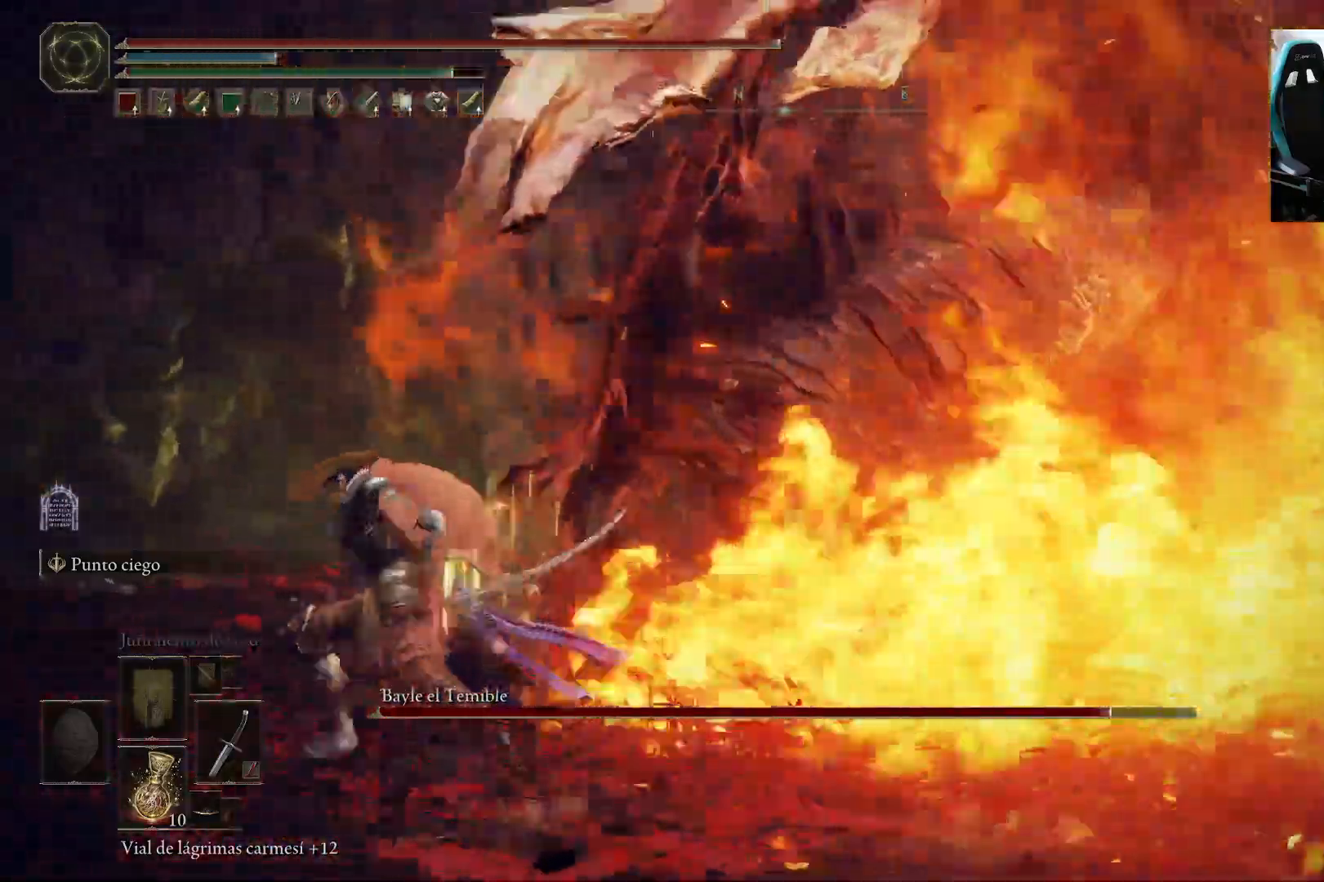
{"dt_ms": 500, "buttons": ["B"], "left_stick": "down-left", "right_stick": "right", "events": []}
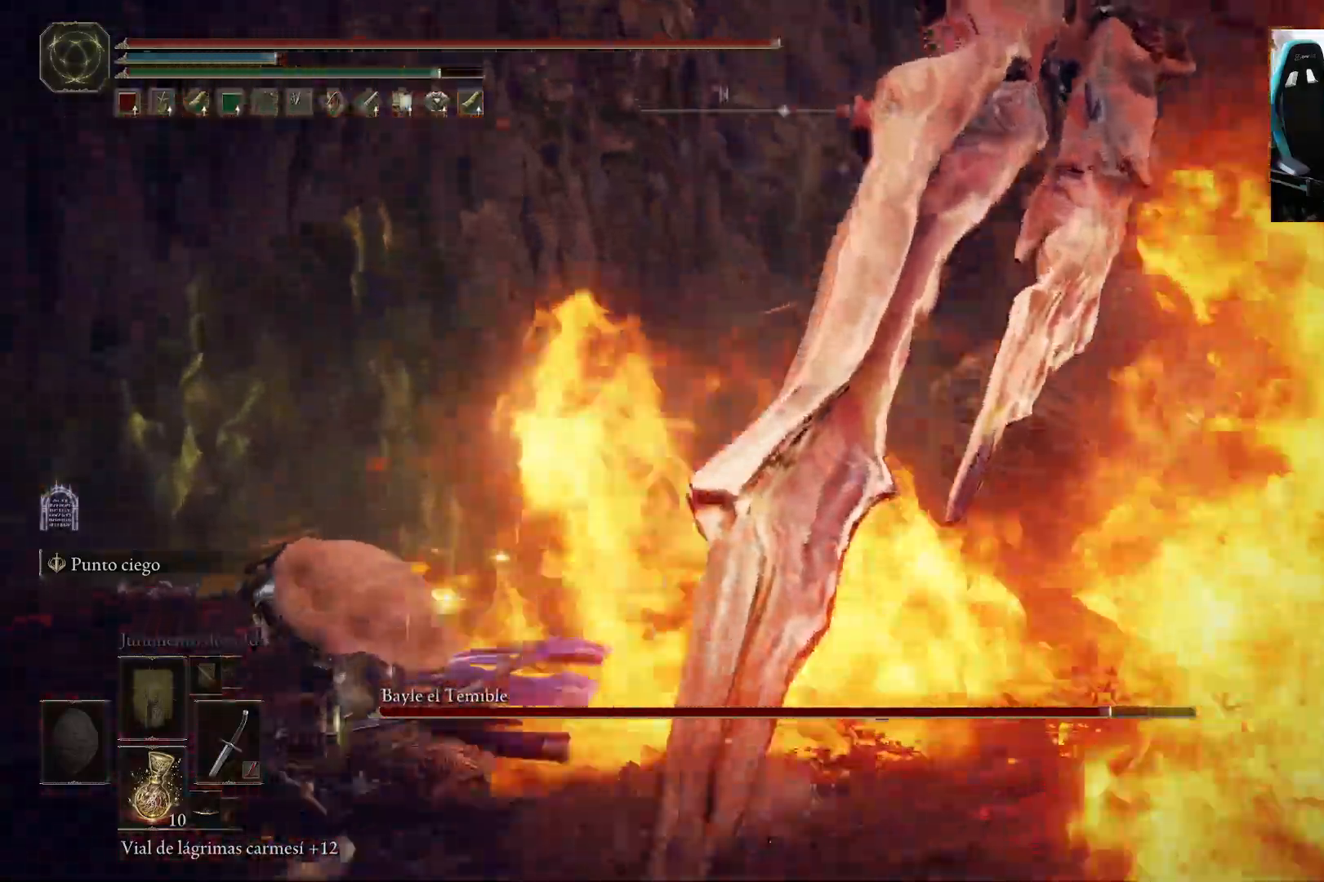
{"dt_ms": 500, "buttons": ["B"], "left_stick": "down", "right_stick": "right", "events": [[417, "left_stick", "down"]]}
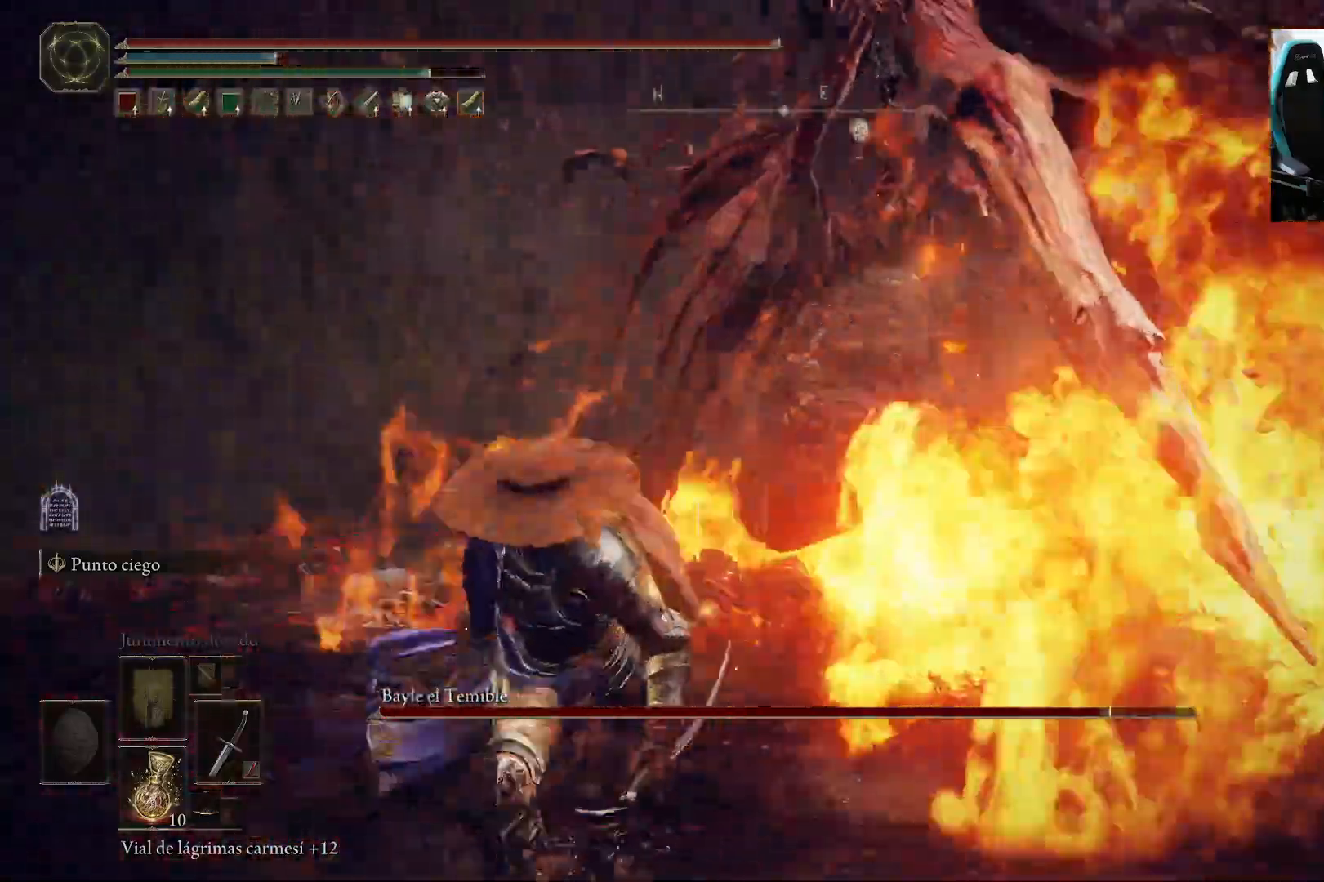
{"dt_ms": 500, "buttons": ["B"], "left_stick": "right", "right_stick": "left", "events": [[183, "right_stick", "center"], [317, "left_stick", "down-right"], [417, "left_stick", "right"], [417, "right_stick", "left"]]}
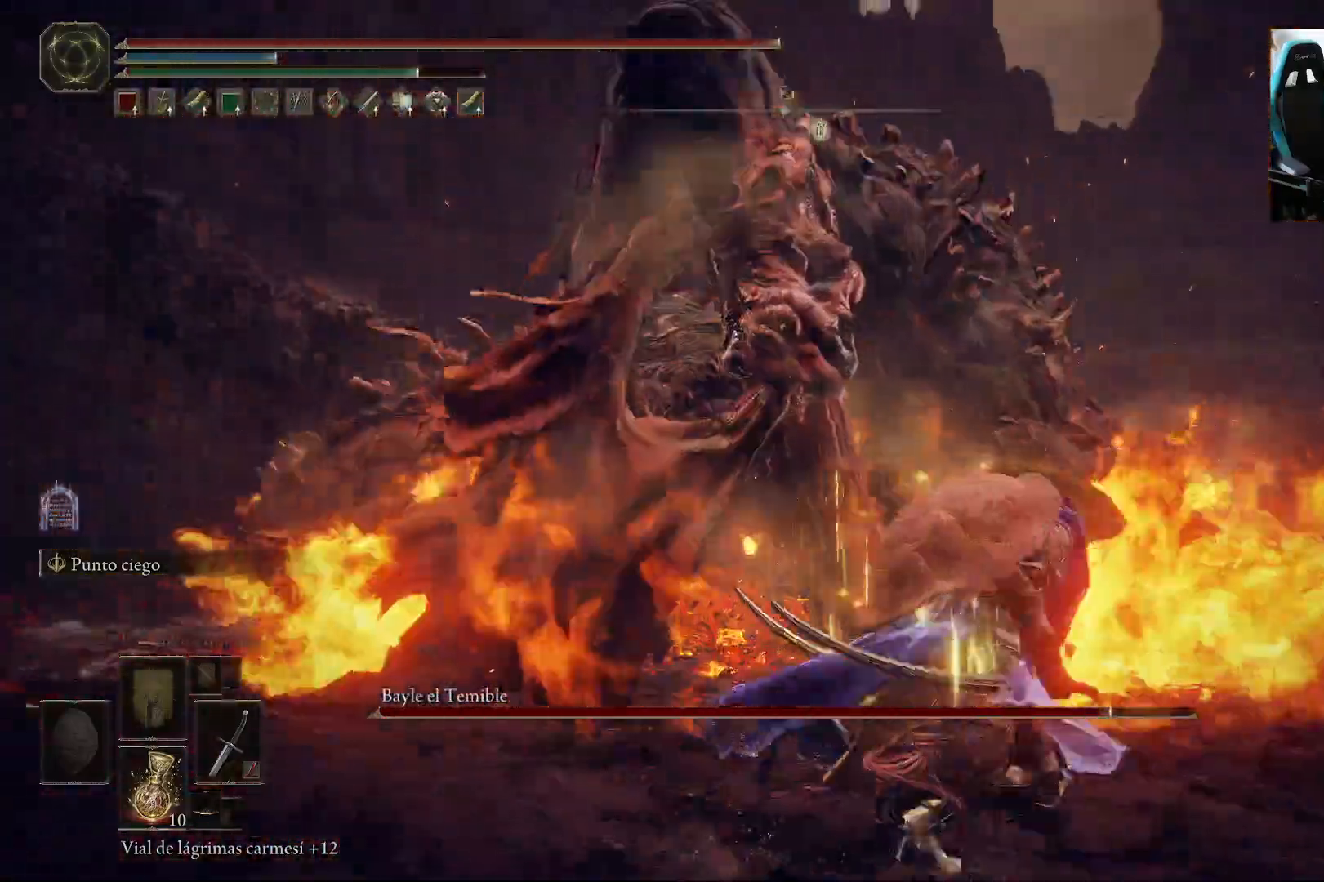
{"dt_ms": 500, "buttons": ["B"], "left_stick": "up-right", "right_stick": "center", "events": [[33, "left_stick", "up-right"], [33, "right_stick", "down-left"], [483, "right_stick", "center"]]}
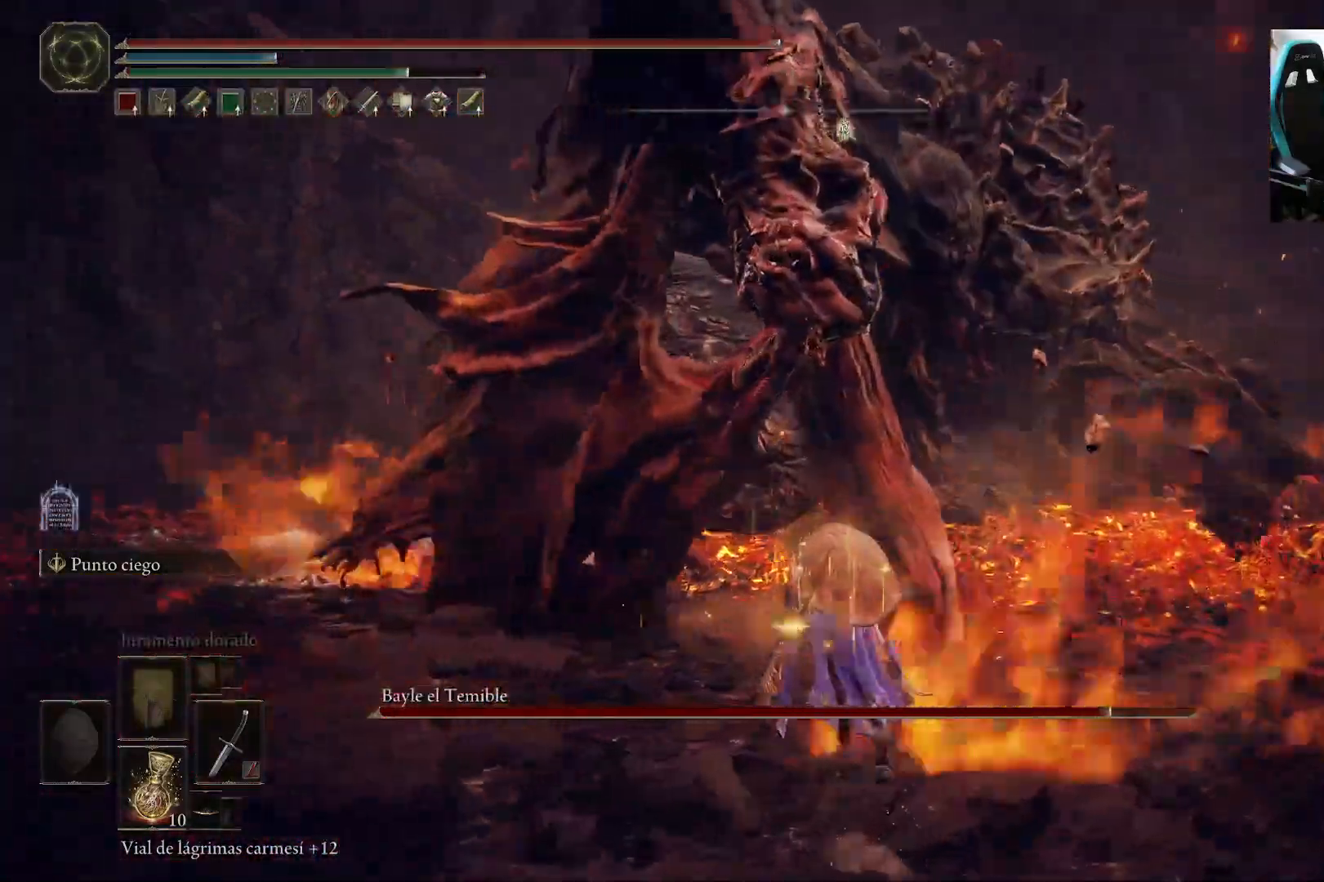
{"dt_ms": 500, "buttons": [], "left_stick": "up-right", "right_stick": "center", "events": [[50, "R1", "down"], [67, "left_stick", "up"], [150, "B", "up"], [150, "R1", "up"], [417, "left_stick", "up-right"]]}
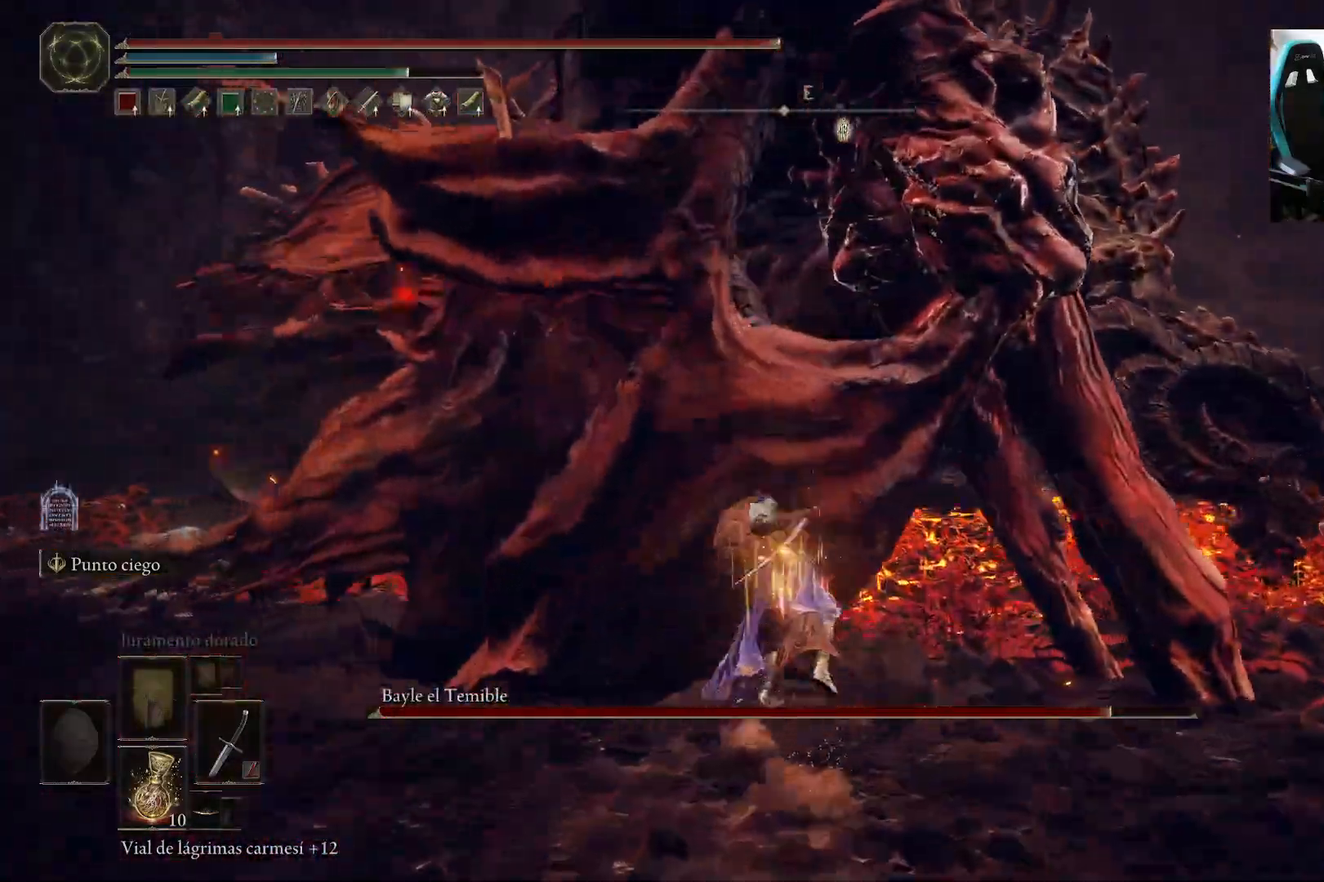
{"dt_ms": 500, "buttons": [], "left_stick": "right", "right_stick": "center", "events": [[333, "left_stick", "right"]]}
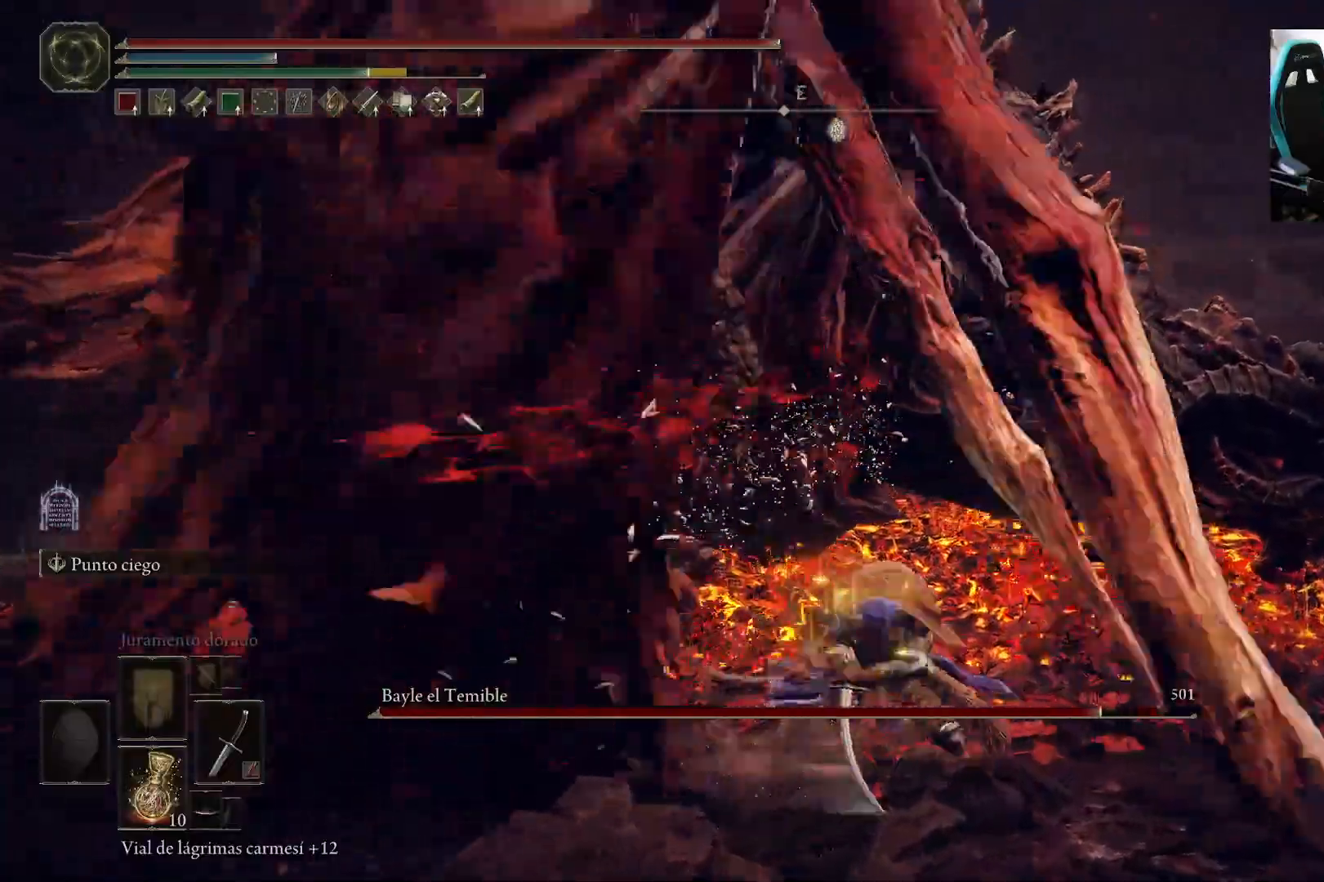
{"dt_ms": 500, "buttons": [], "left_stick": "up-right", "right_stick": "left", "events": [[50, "R1", "down"], [150, "R1", "up"], [417, "left_stick", "up-right"], [417, "right_stick", "left"]]}
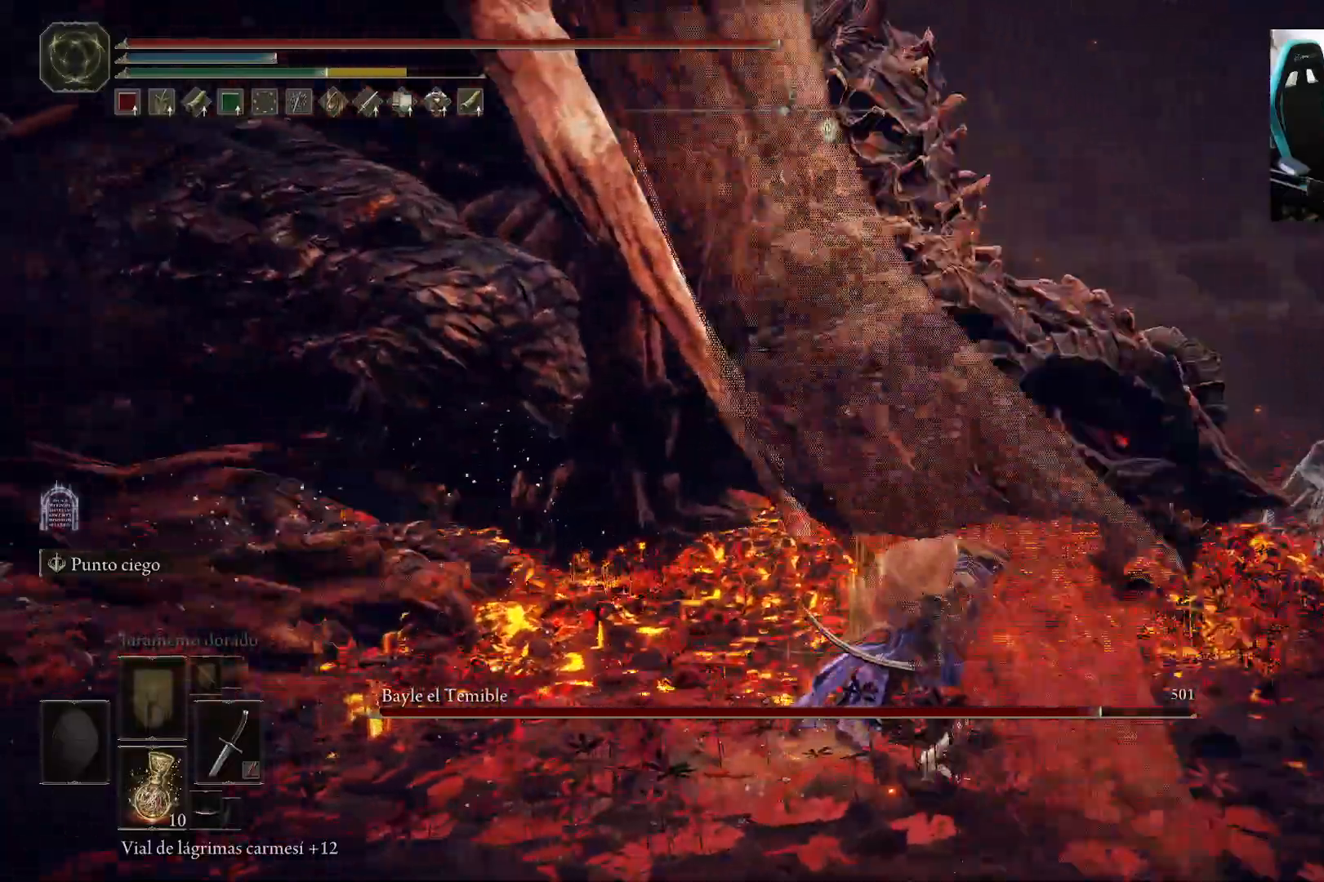
{"dt_ms": 500, "buttons": [], "left_stick": "up-right", "right_stick": "center", "events": [[200, "right_stick", "center"]]}
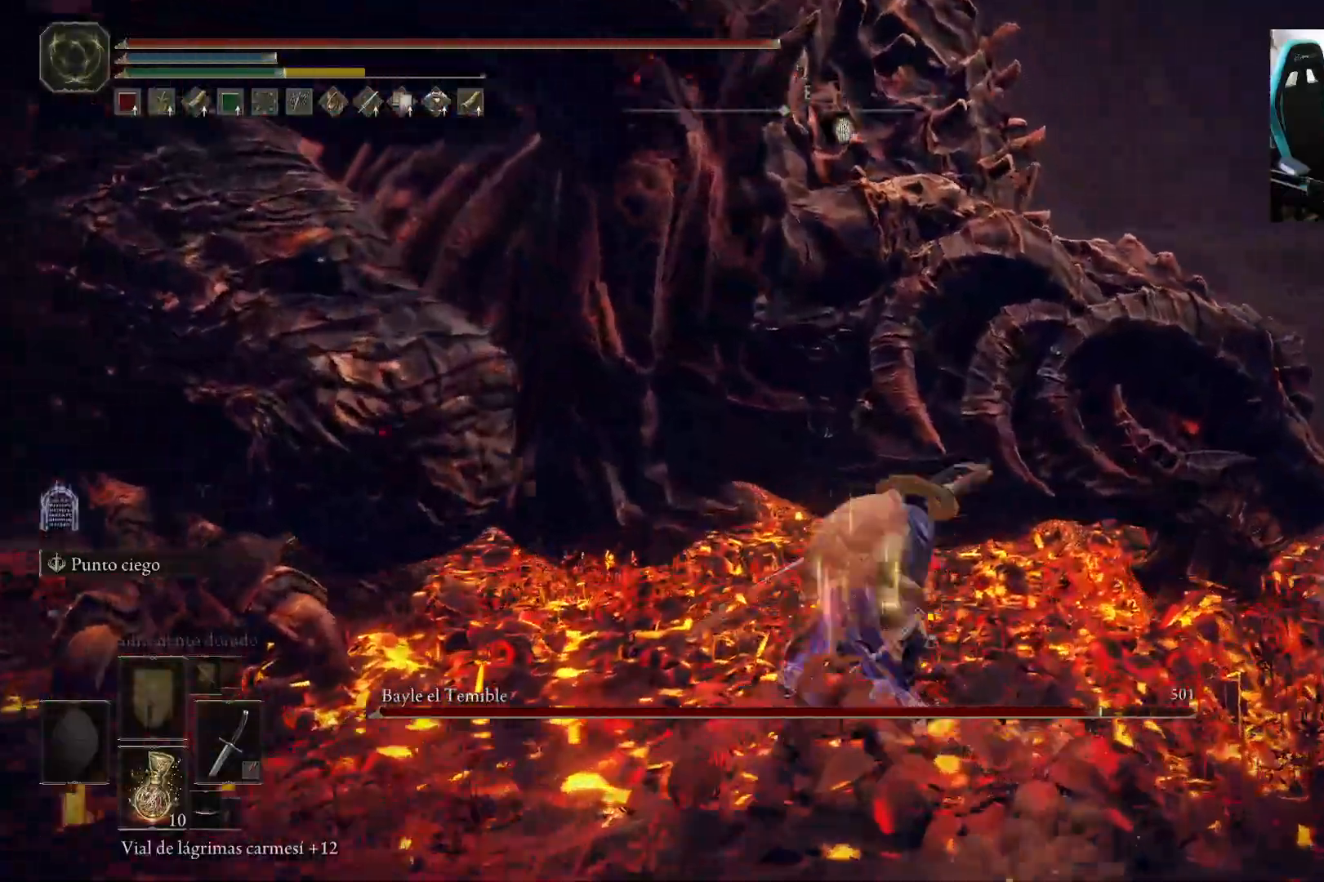
{"dt_ms": 500, "buttons": [], "left_stick": "up-right", "right_stick": "left", "events": [[200, "left_stick", "right"], [317, "right_stick", "left"], [383, "left_stick", "up-right"]]}
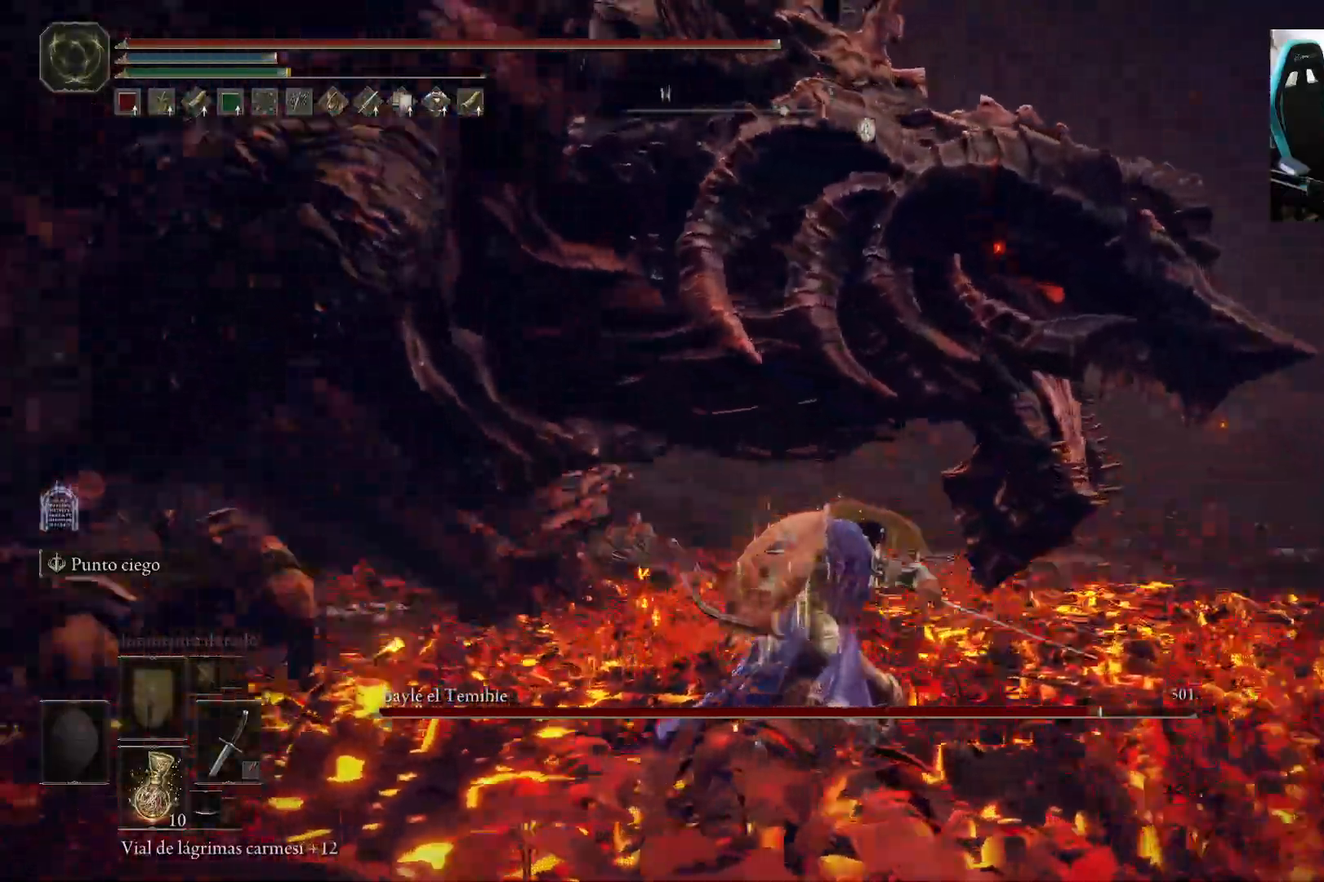
{"dt_ms": 500, "buttons": [], "left_stick": "left", "right_stick": "center", "events": [[183, "left_stick", "up-left"], [183, "right_stick", "center"], [317, "left_stick", "left"]]}
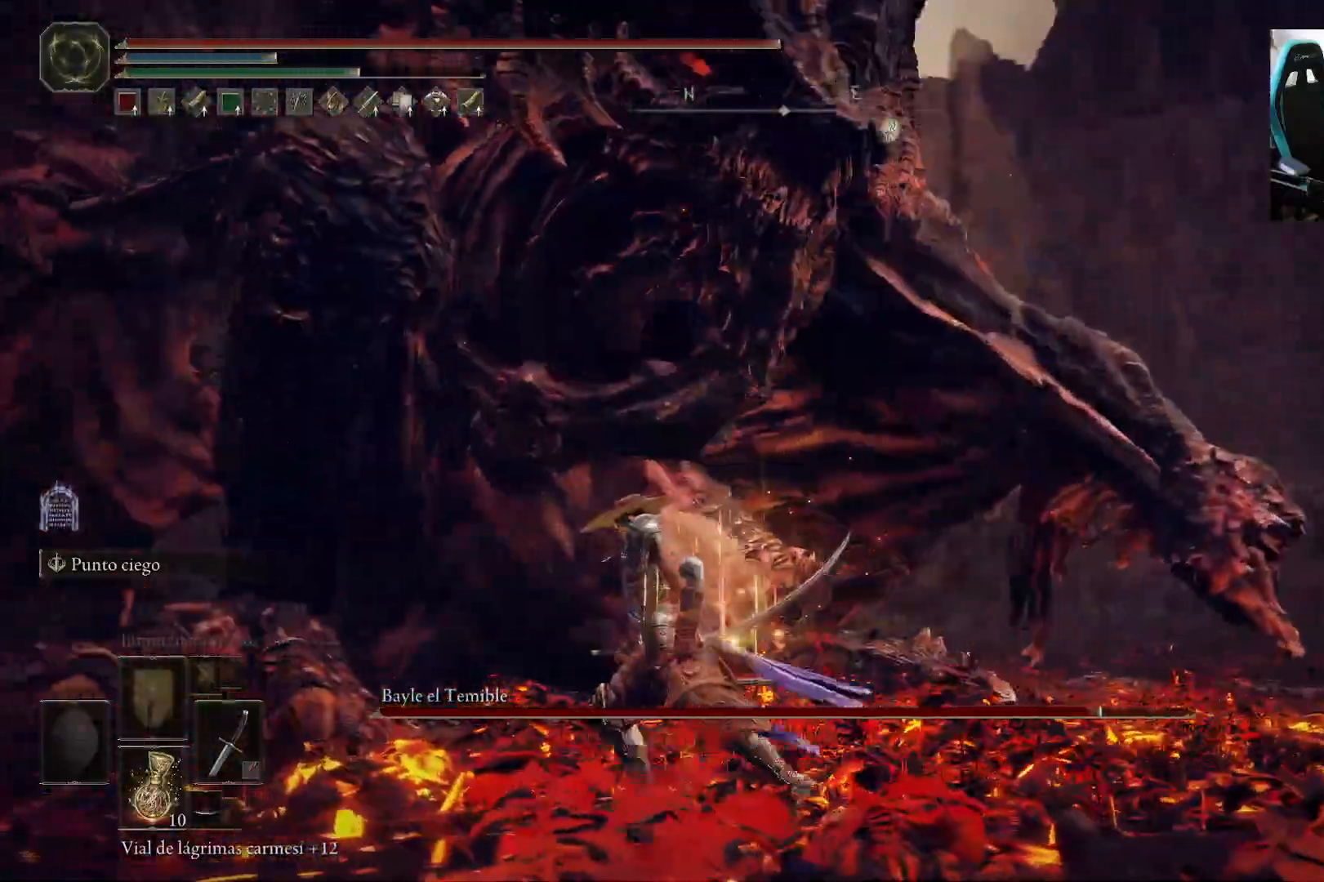
{"dt_ms": 500, "buttons": [], "left_stick": "up-left", "right_stick": "center", "events": [[317, "B", "down"], [350, "left_stick", "up-left"], [450, "B", "up"]]}
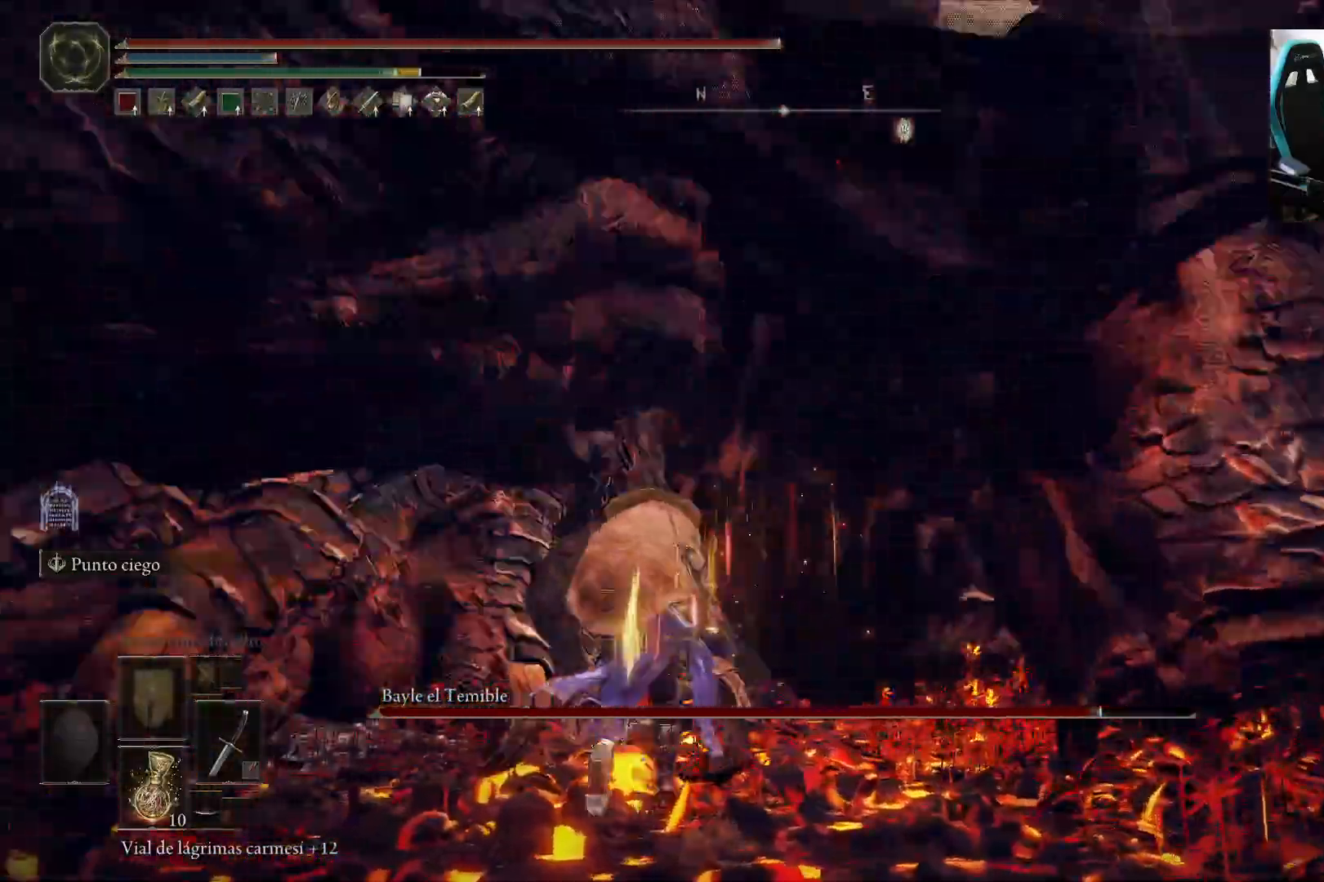
{"dt_ms": 500, "buttons": [], "left_stick": "up", "right_stick": "center", "events": [[117, "right_stick", "down-right"], [217, "left_stick", "up"], [483, "right_stick", "center"]]}
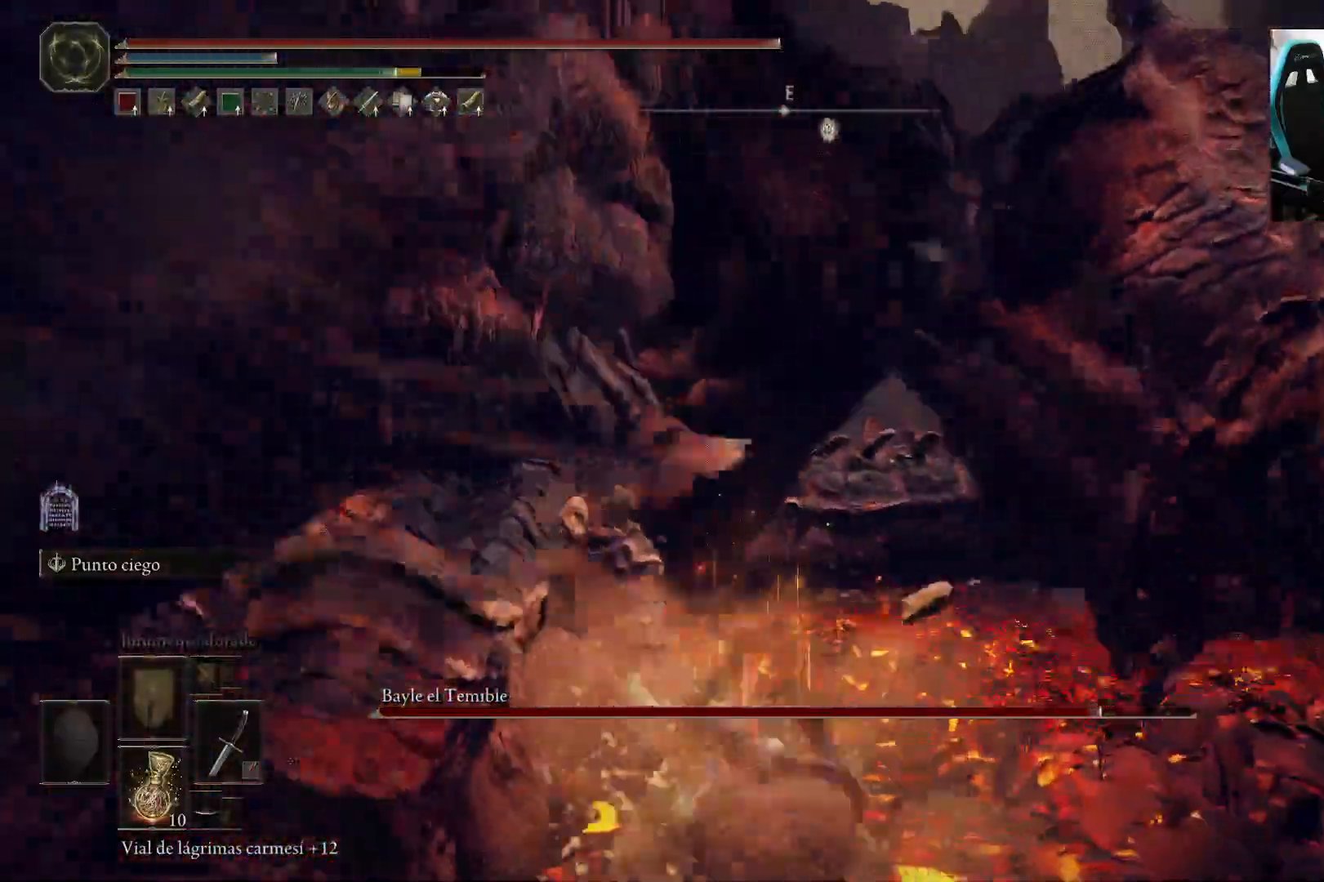
{"dt_ms": 500, "buttons": [], "left_stick": "up-left", "right_stick": "center"}
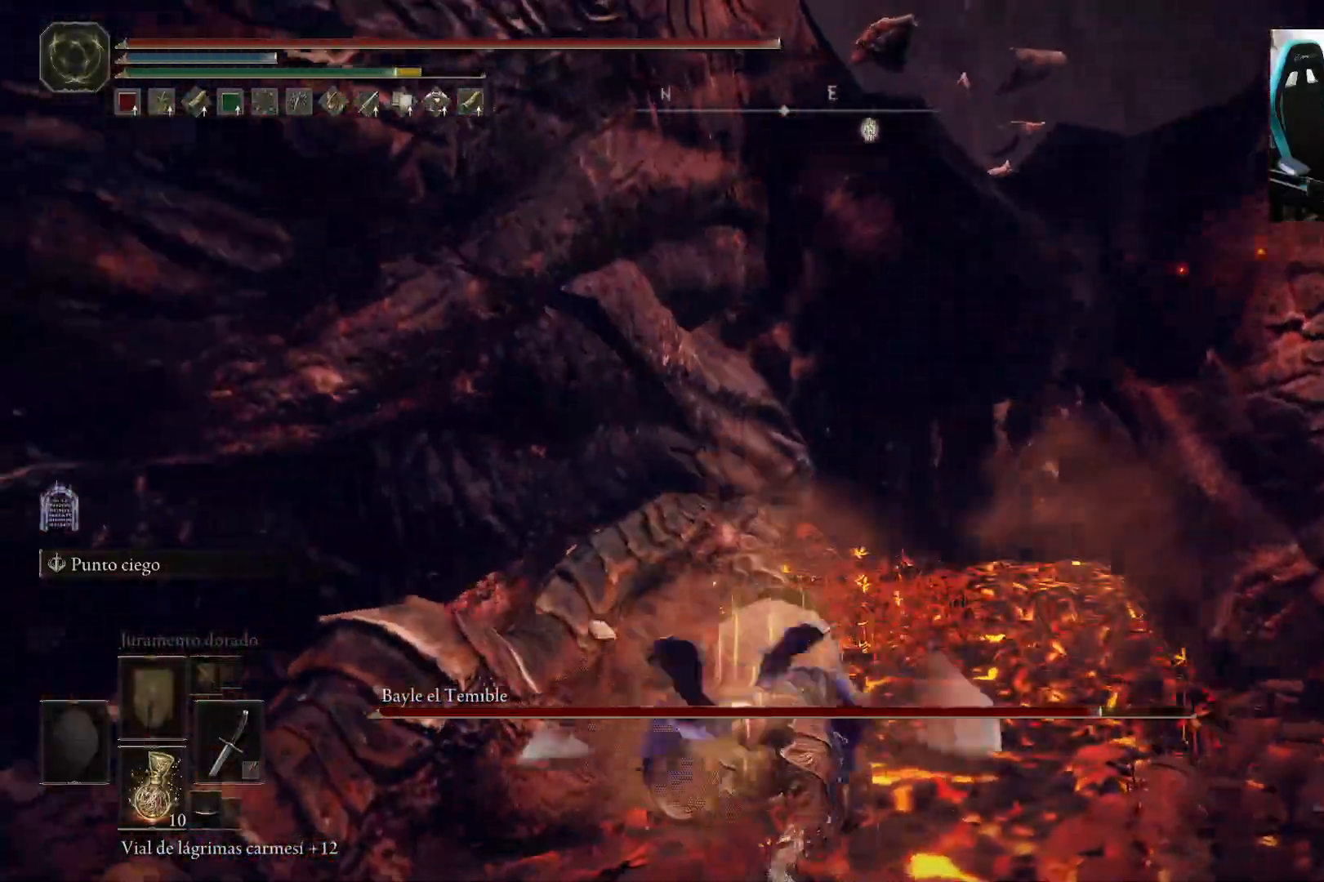
{"dt_ms": 500, "buttons": ["R1"], "left_stick": "up-left", "right_stick": "center"}
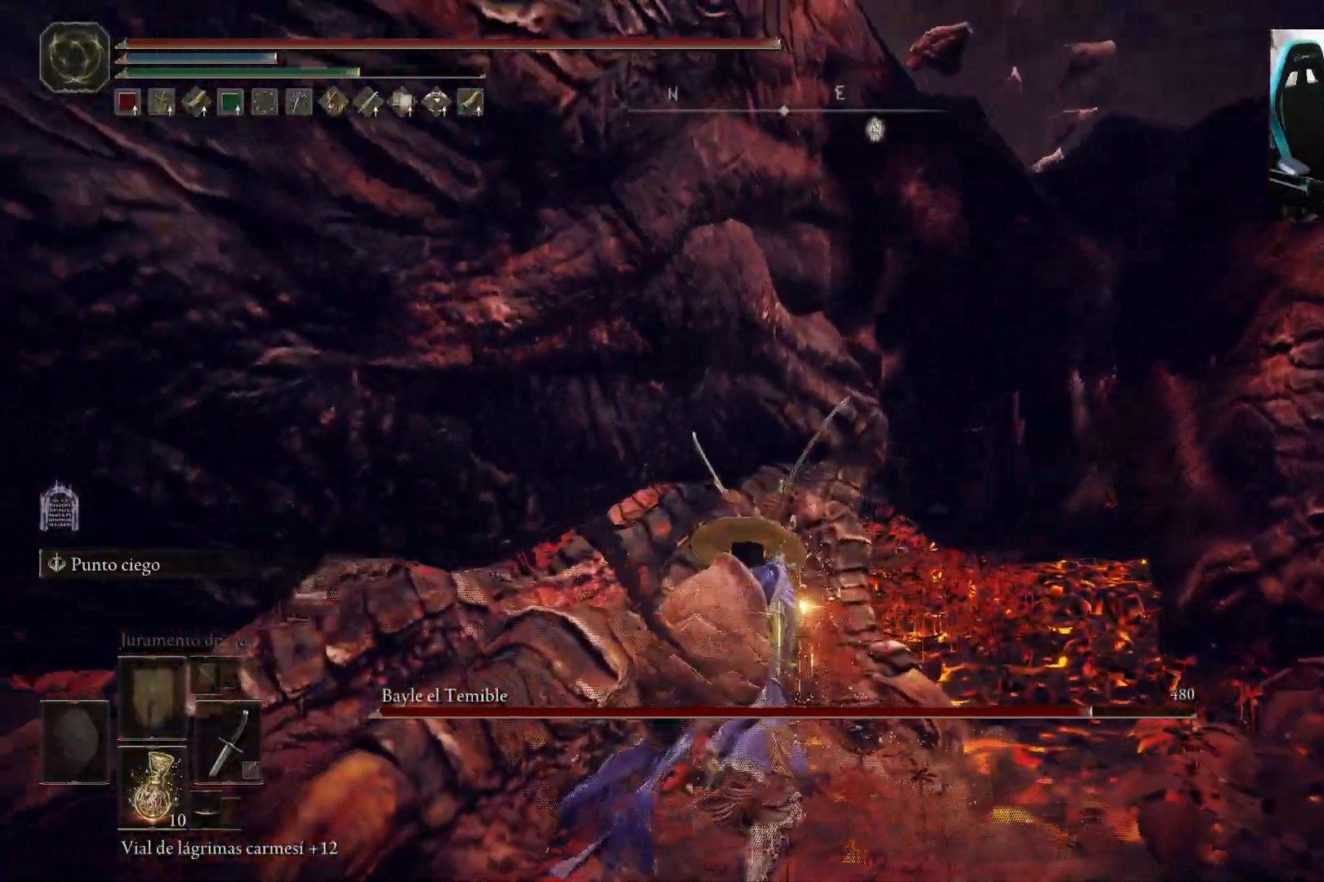
{"dt_ms": 500, "buttons": [], "left_stick": "up", "right_stick": "center", "events": [[33, "left_stick", "up"], [83, "R1", "up"]]}
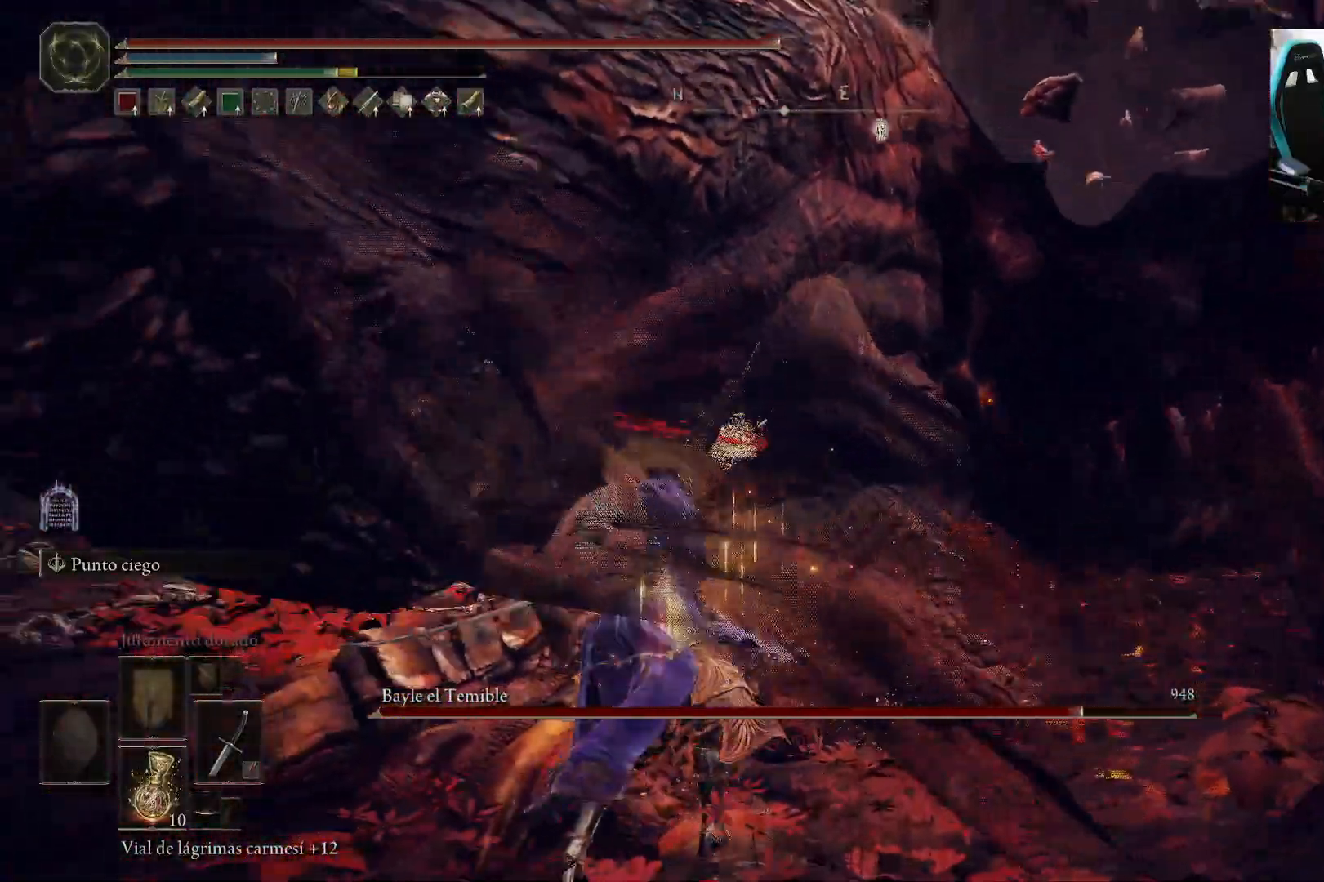
{"dt_ms": 500, "buttons": [], "left_stick": "up", "right_stick": "right", "events": [[350, "right_stick", "right"]]}
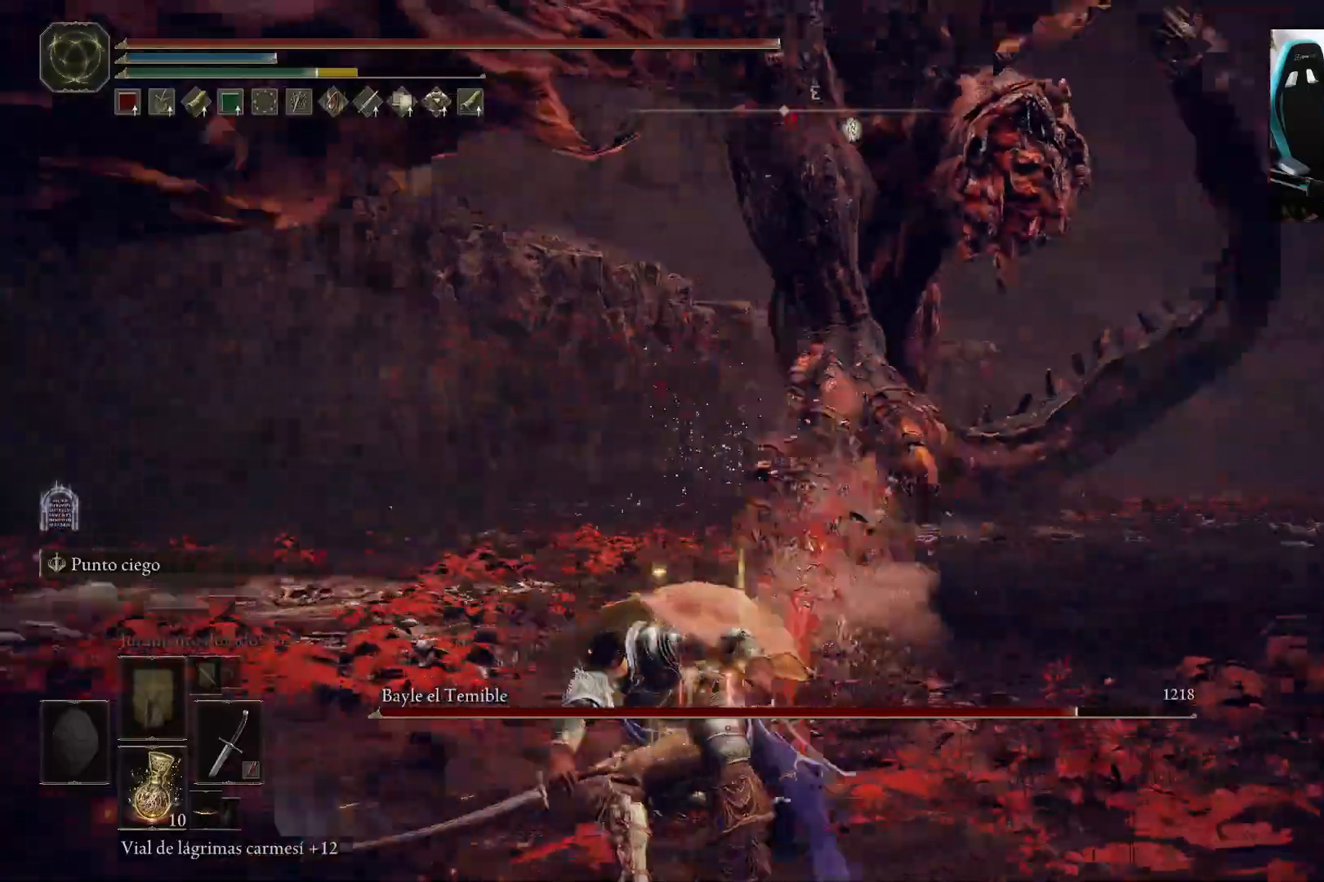
{"dt_ms": 500, "buttons": ["B"], "left_stick": "up-right", "right_stick": "center", "events": [[150, "right_stick", "center"], [250, "B", "down"], [500, "left_stick", "up-right"]]}
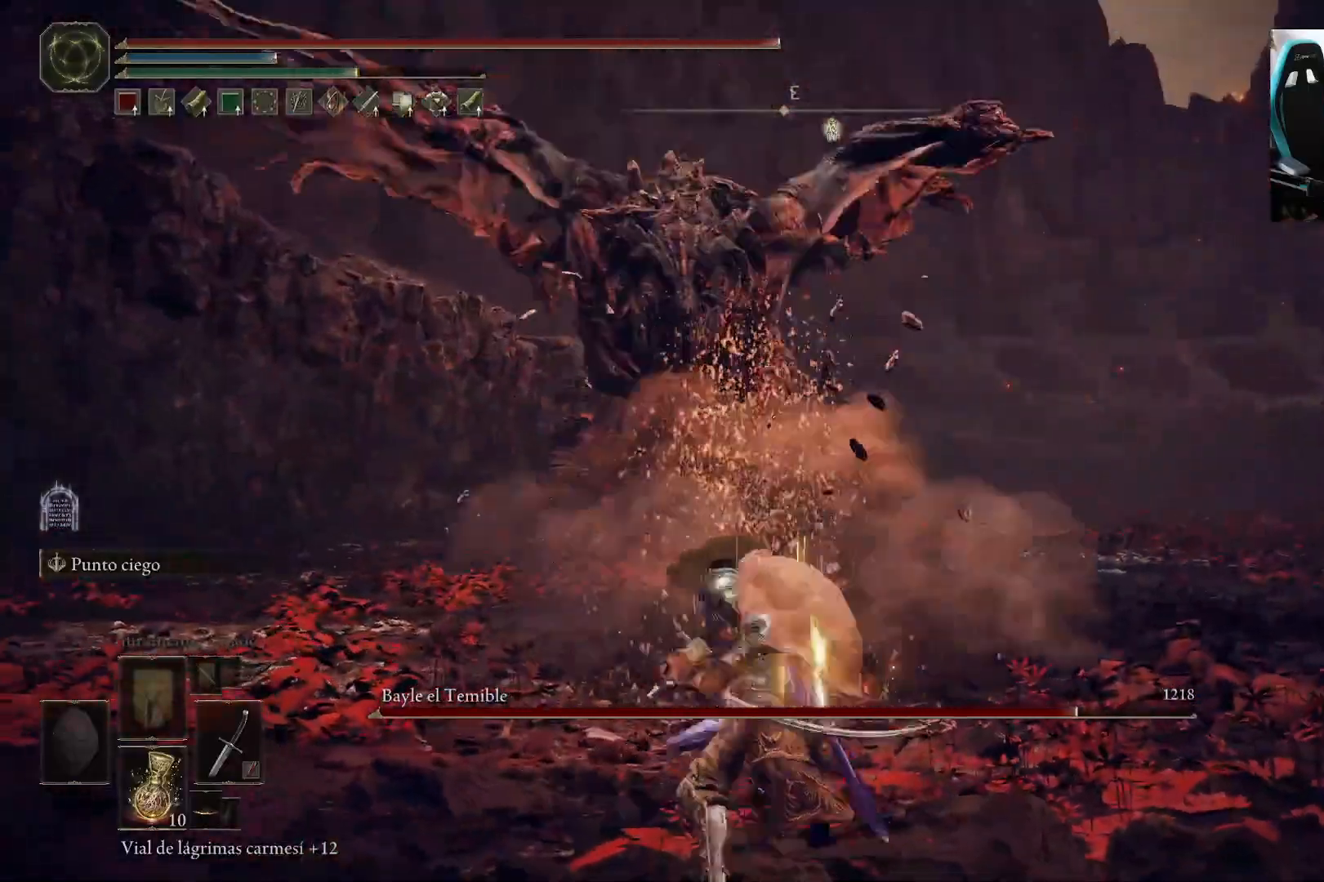
{"dt_ms": 500, "buttons": ["B"], "left_stick": "up-right", "right_stick": "center", "events": []}
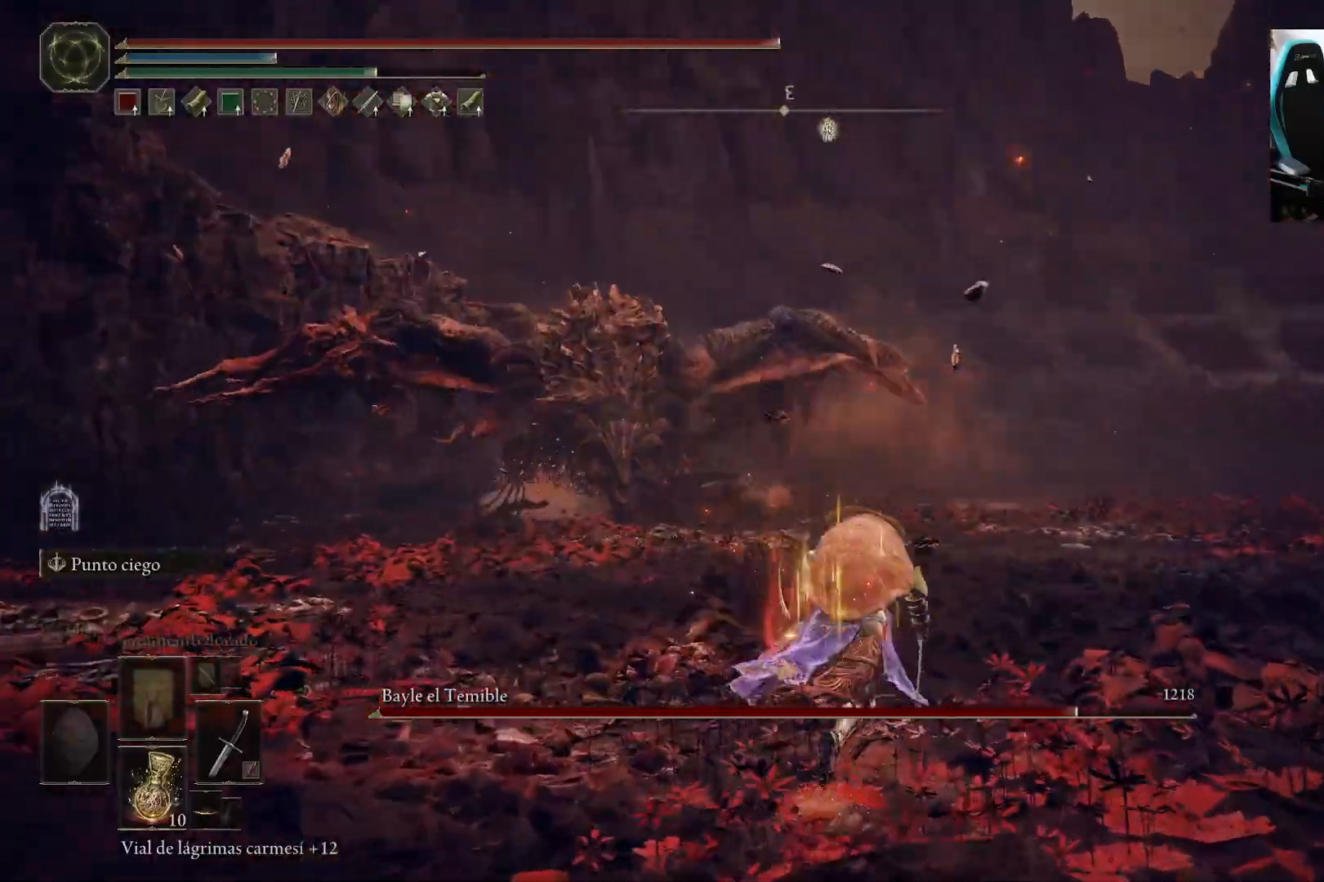
{"dt_ms": 500, "buttons": ["B"], "left_stick": "up", "right_stick": "center", "events": [[217, "left_stick", "up"]]}
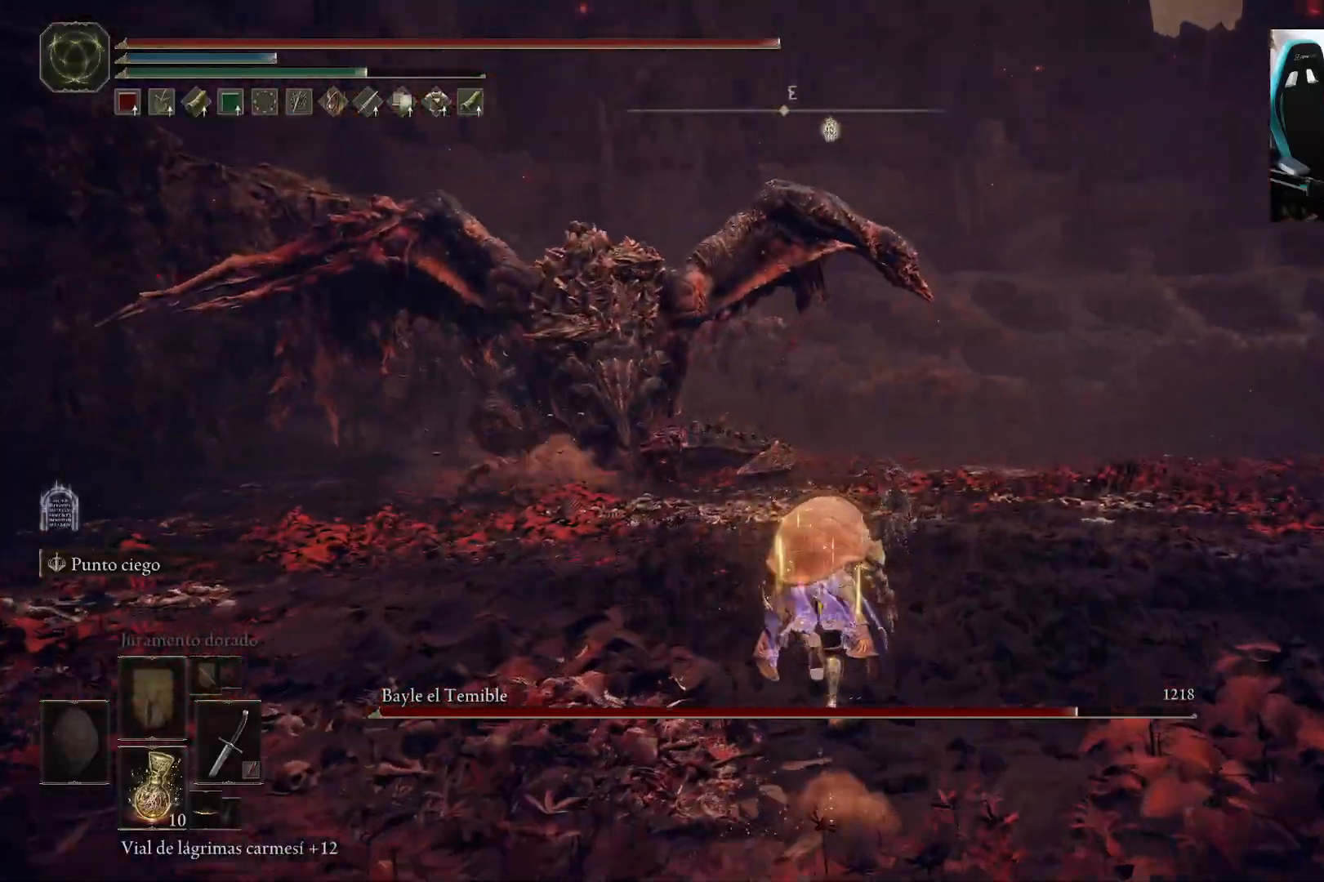
{"dt_ms": 500, "buttons": ["B"], "left_stick": "up", "right_stick": "center", "events": []}
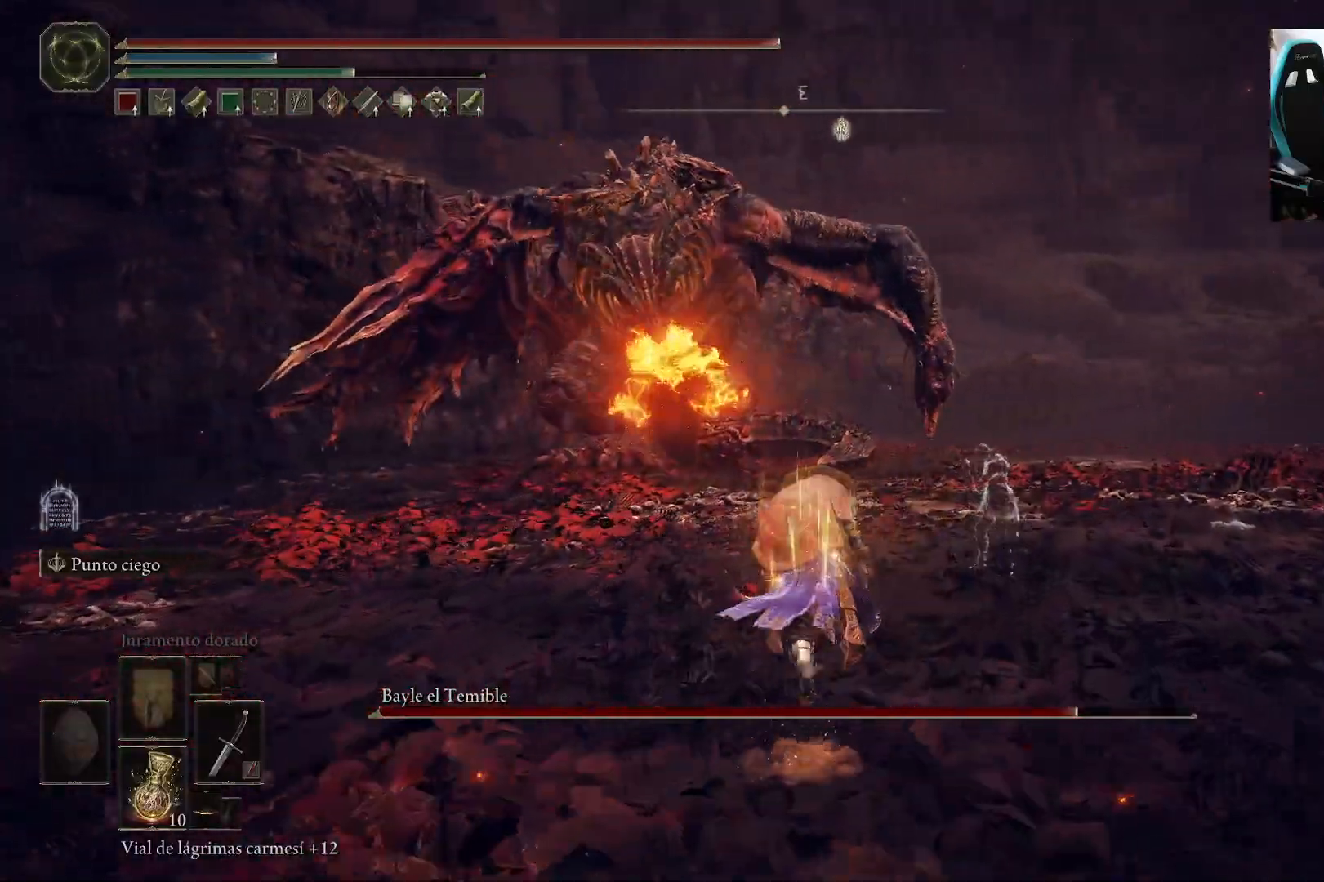
{"dt_ms": 500, "buttons": ["B"], "left_stick": "up-right", "right_stick": "center", "events": [[200, "left_stick", "up-right"]]}